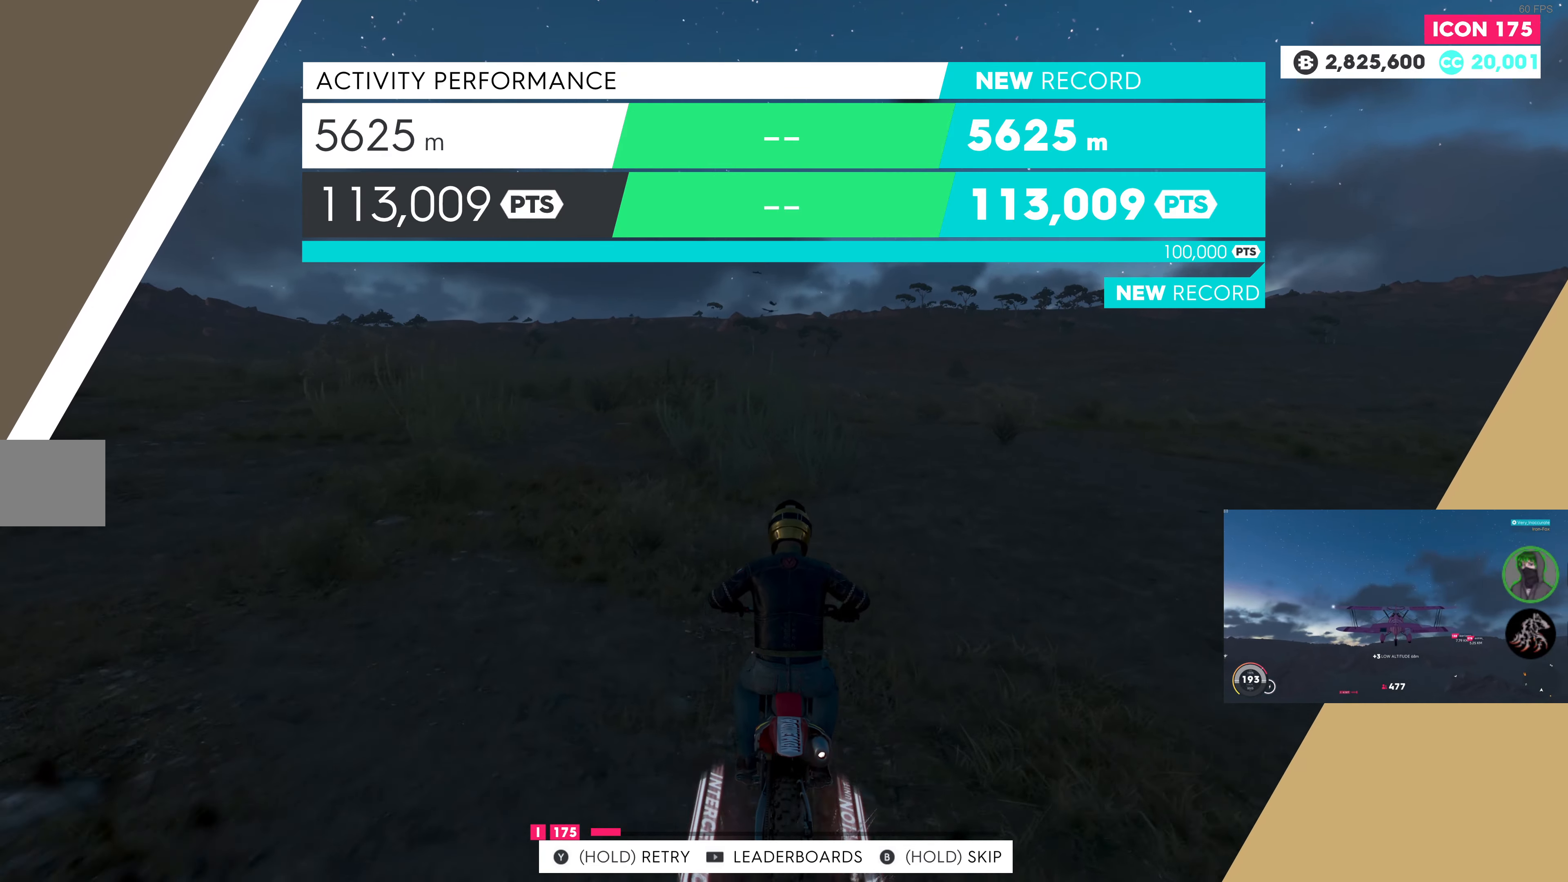
Gameplay with a controller (PlayStation layout); each line is a JSON object with the inputs held at the frame after it. "events" lists button and stick changes between this image and that frame as [ms after this image, input, new state], when the widget could be followed in between.
{"buttons": [], "left_stick": "center", "right_stick": "center", "events": []}
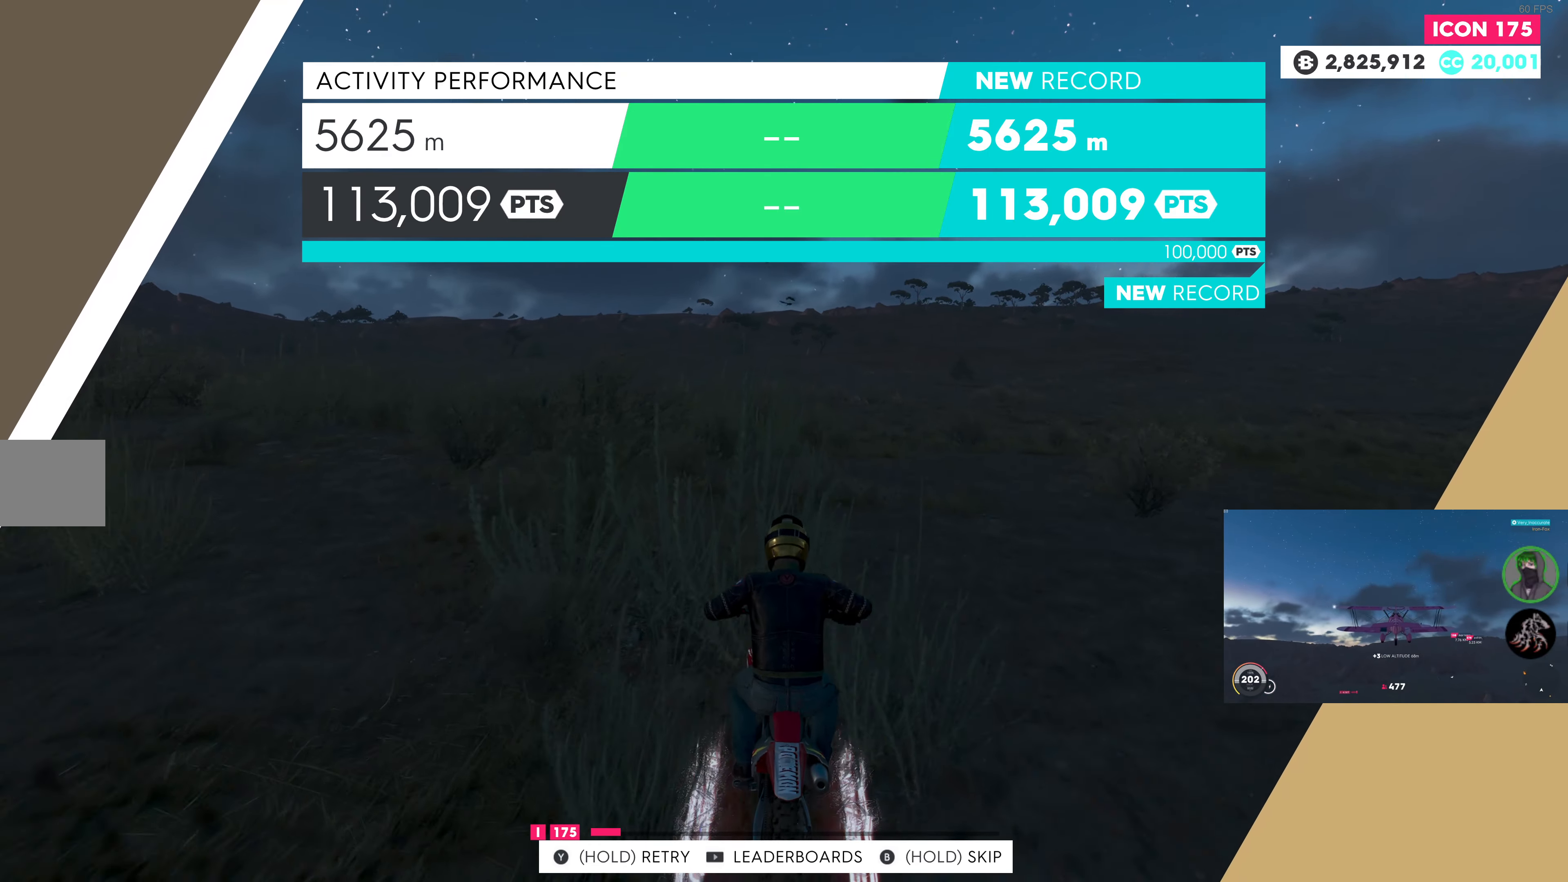
{"buttons": [], "left_stick": "center", "right_stick": "center", "events": []}
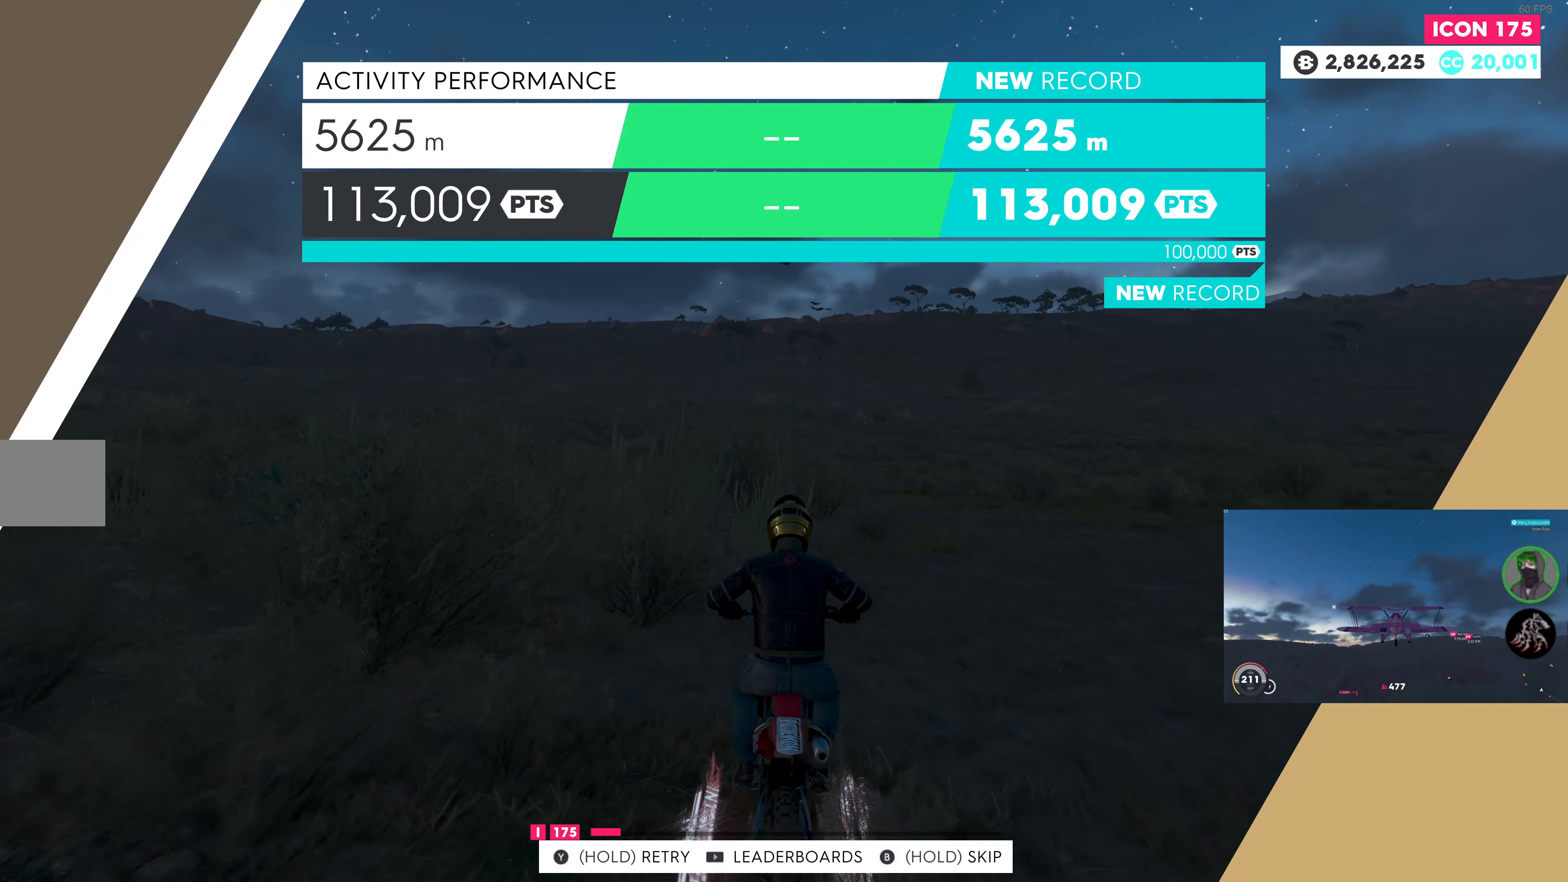
{"buttons": [], "left_stick": "center", "right_stick": "center", "events": []}
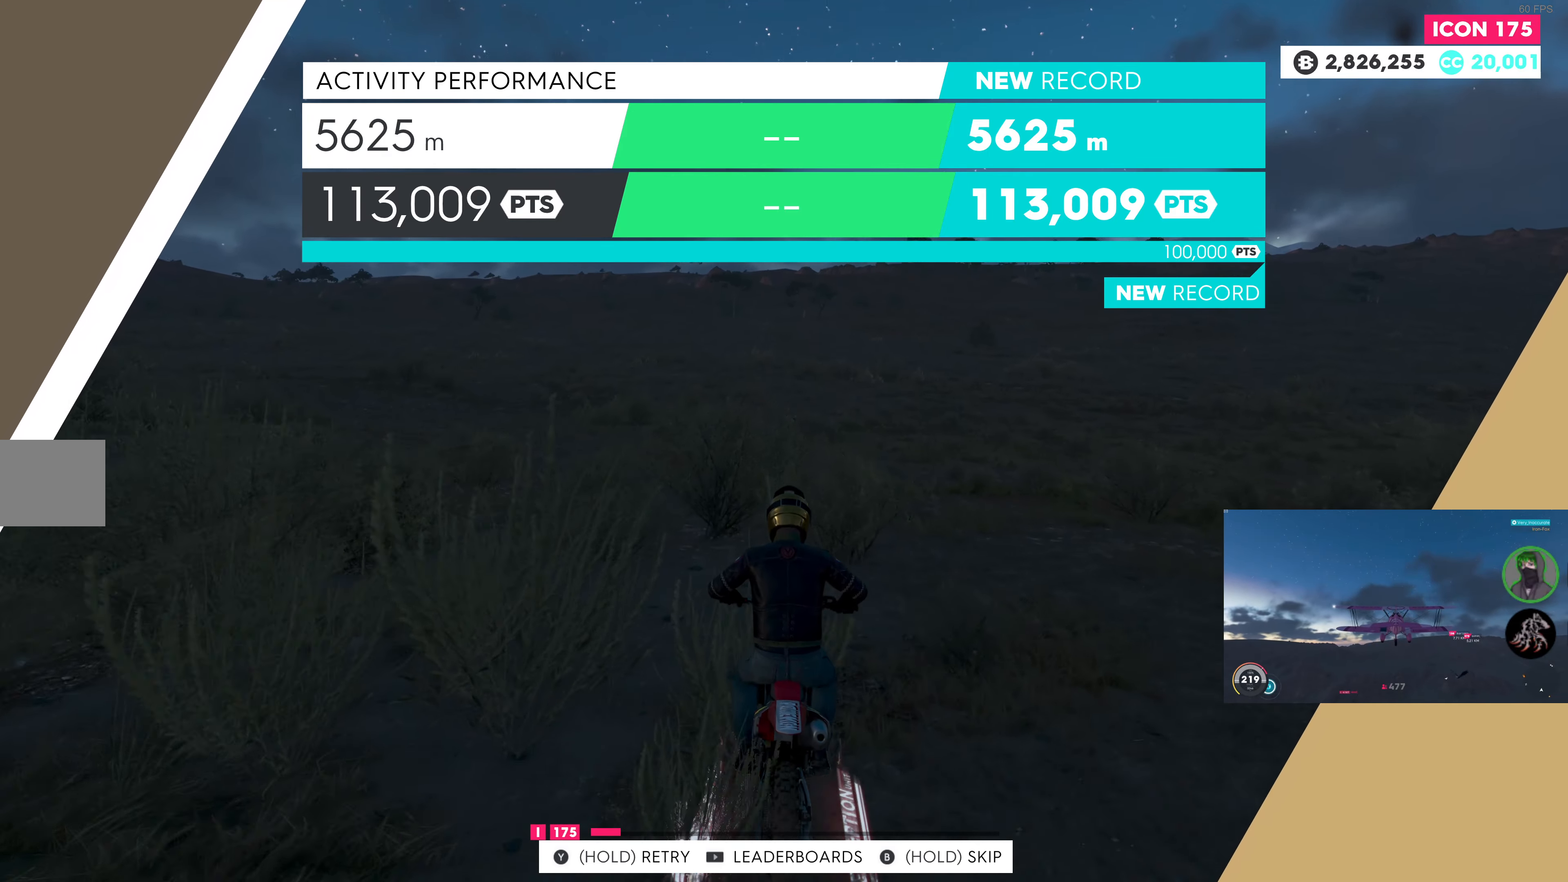
{"buttons": ["R2"], "left_stick": "up-left", "right_stick": "up-left", "events": [[117, "R2", "down"], [184, "right_stick", "up-left"], [300, "left_stick", "up-left"]]}
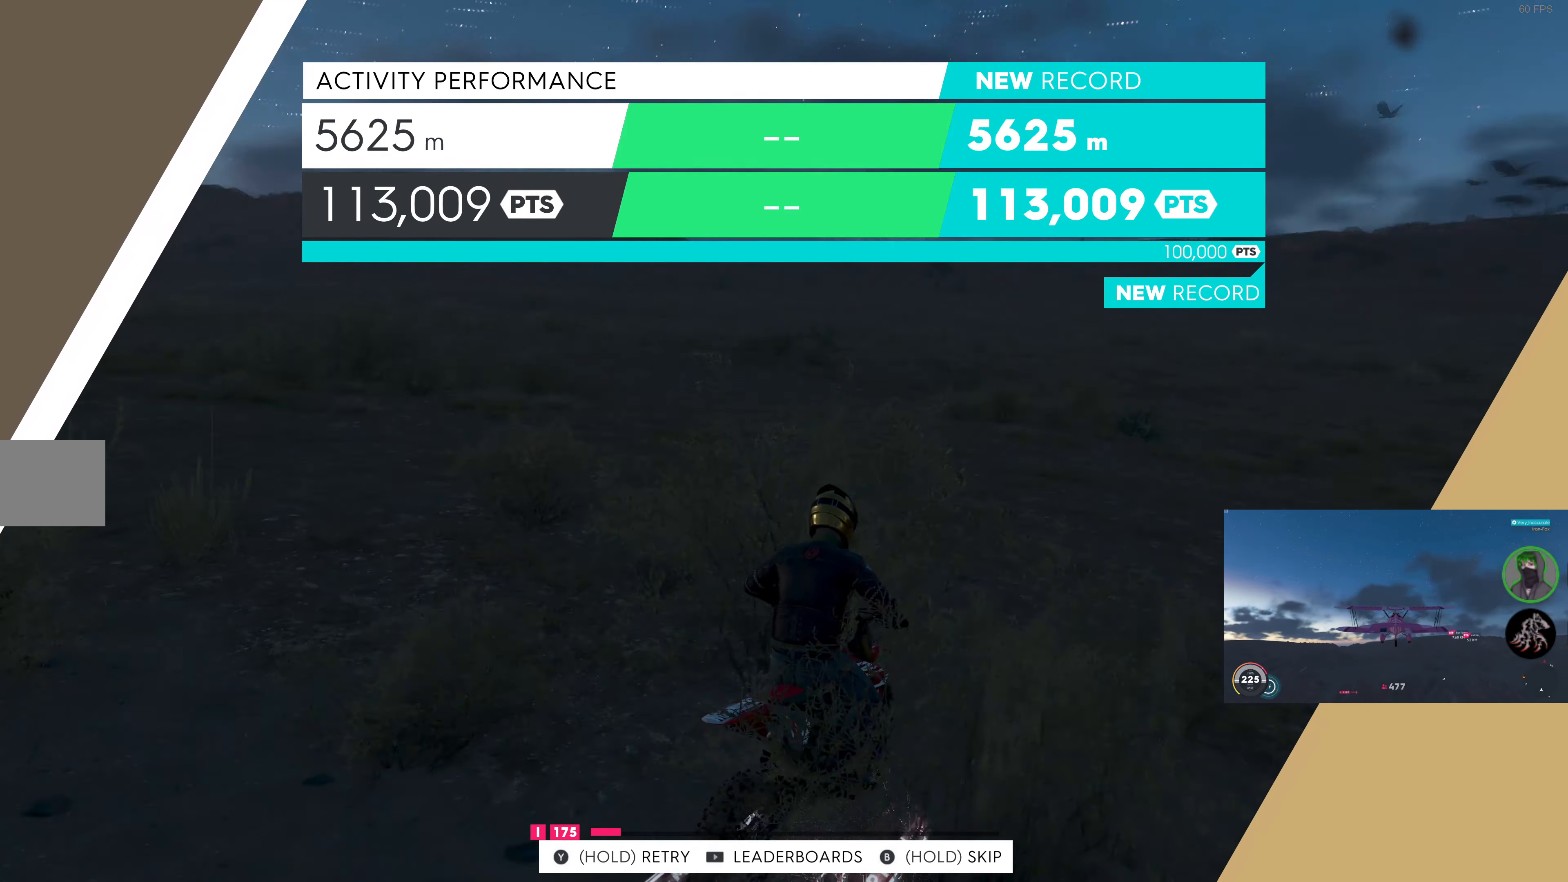
{"buttons": ["R2"], "left_stick": "up-left", "right_stick": "up-left", "events": []}
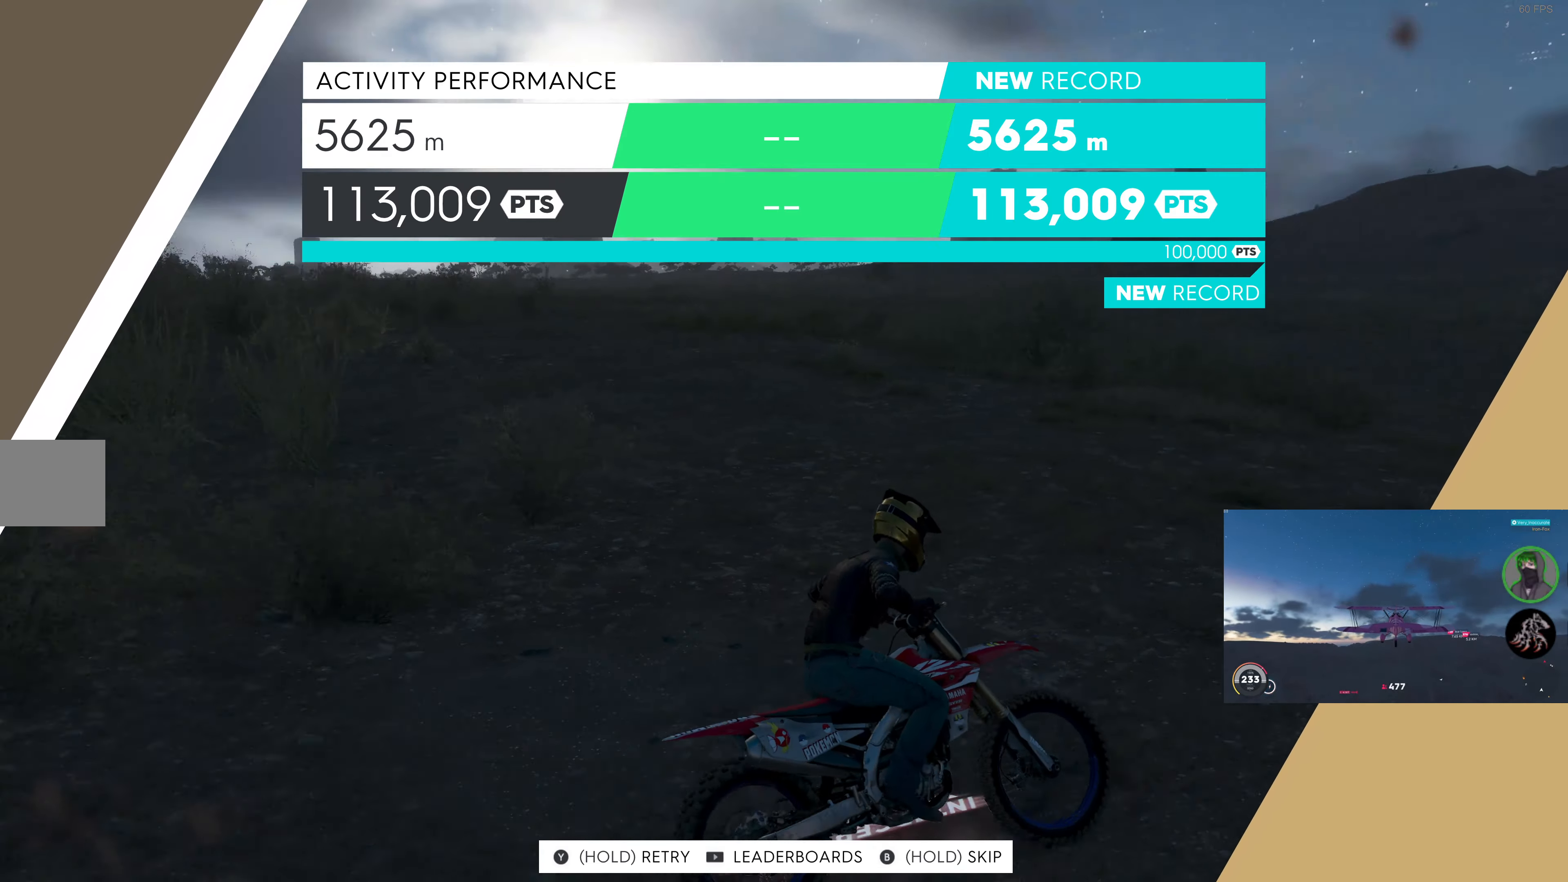
{"buttons": ["R2"], "left_stick": "up-left", "right_stick": "up-left", "events": []}
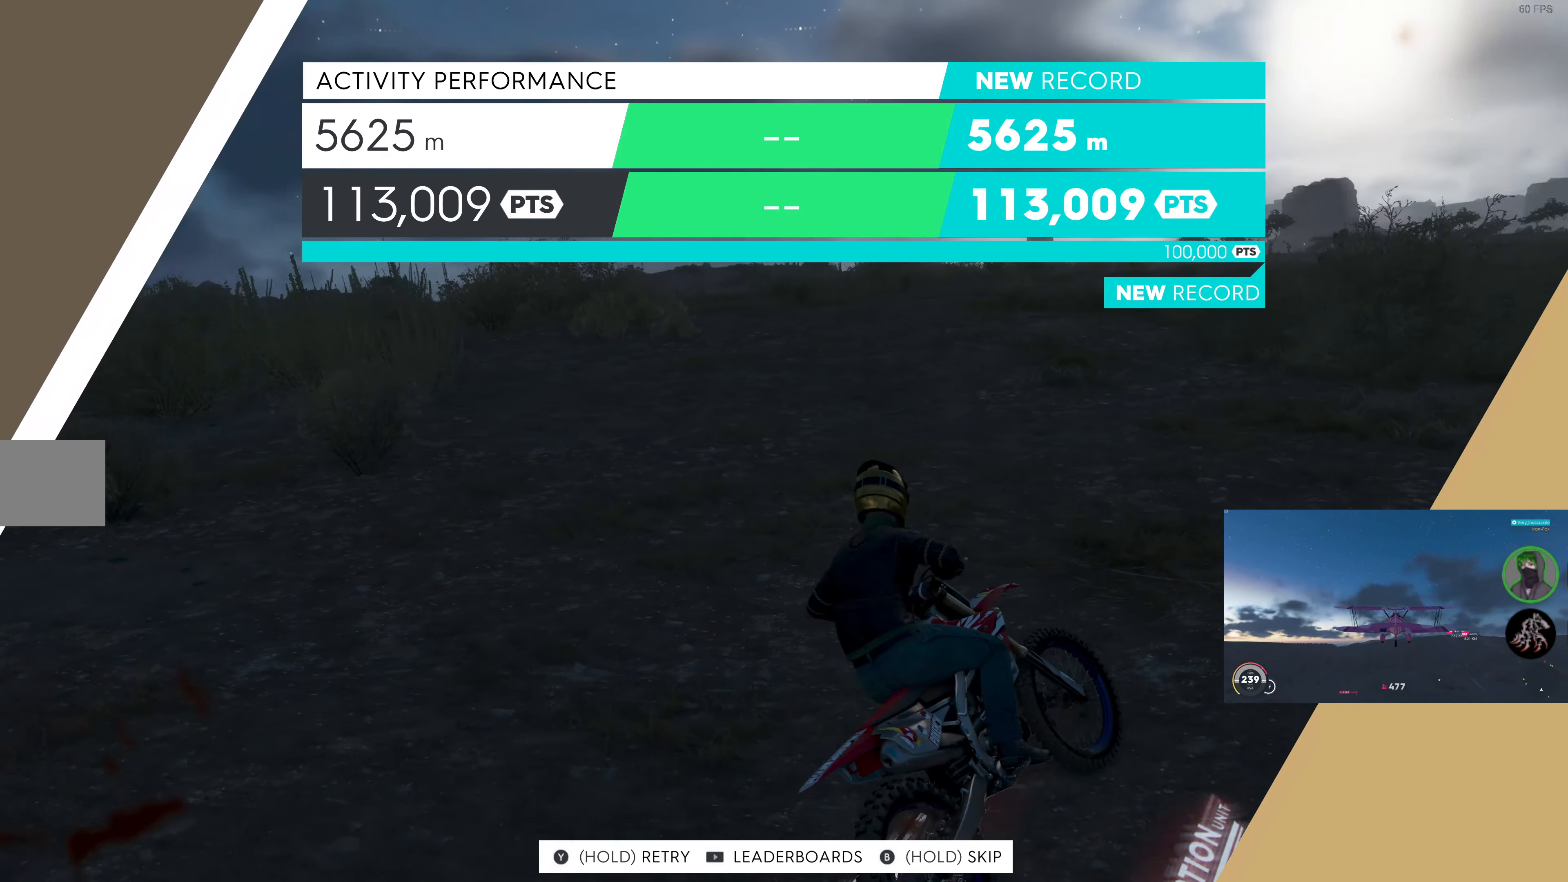
{"buttons": [], "left_stick": "center", "right_stick": "center", "events": [[217, "left_stick", "center"], [217, "right_stick", "center"], [267, "R2", "up"]]}
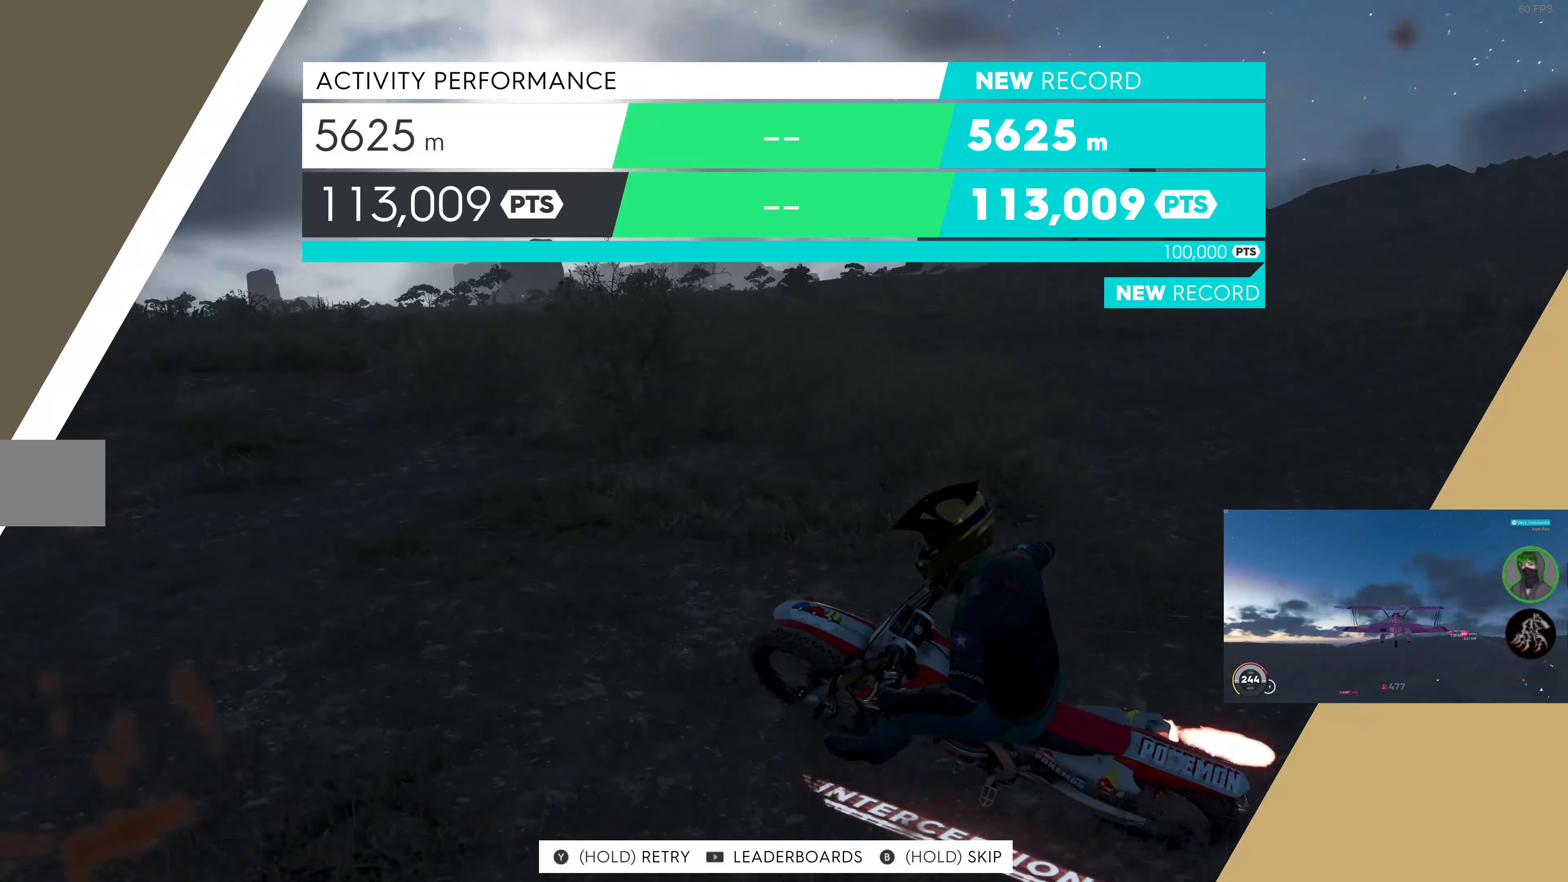
{"buttons": [], "left_stick": "center", "right_stick": "center", "events": []}
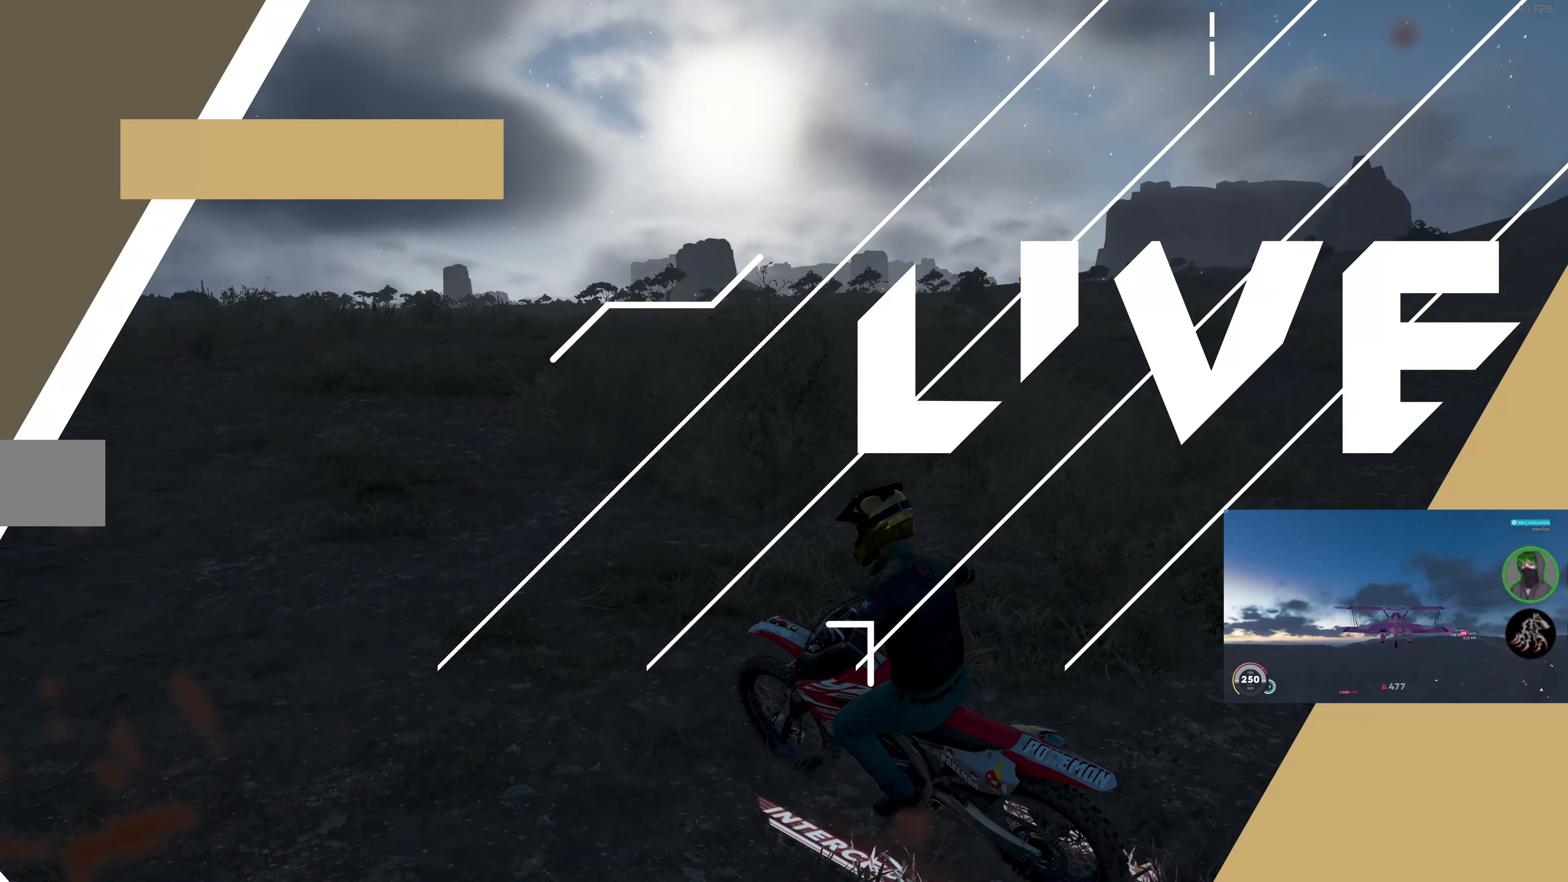
{"buttons": [], "left_stick": "center", "right_stick": "center", "events": []}
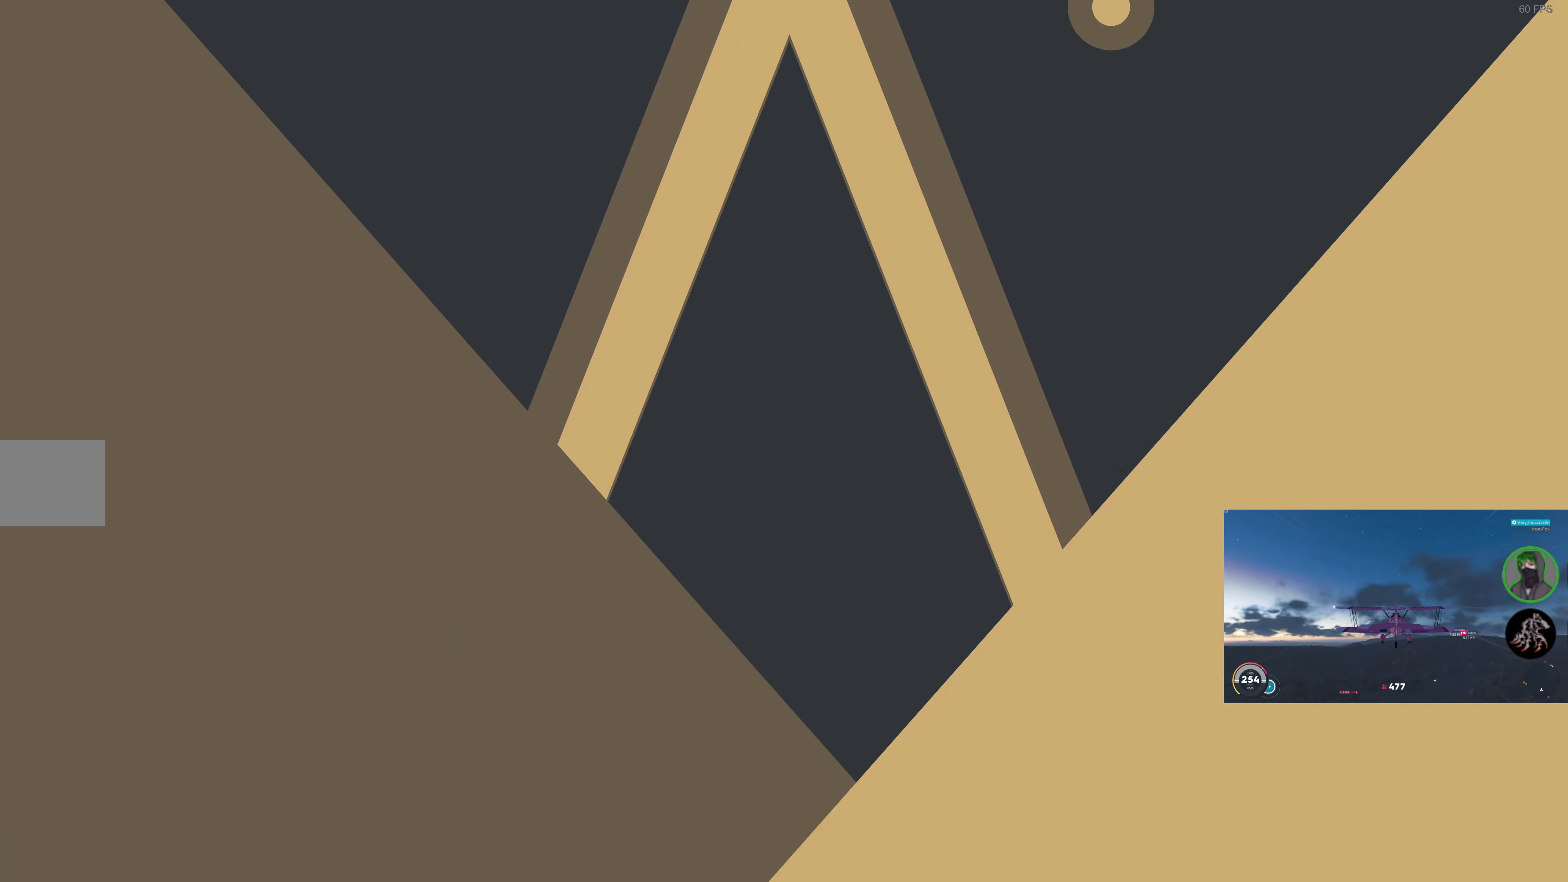
{"buttons": [], "left_stick": "center", "right_stick": "center", "events": []}
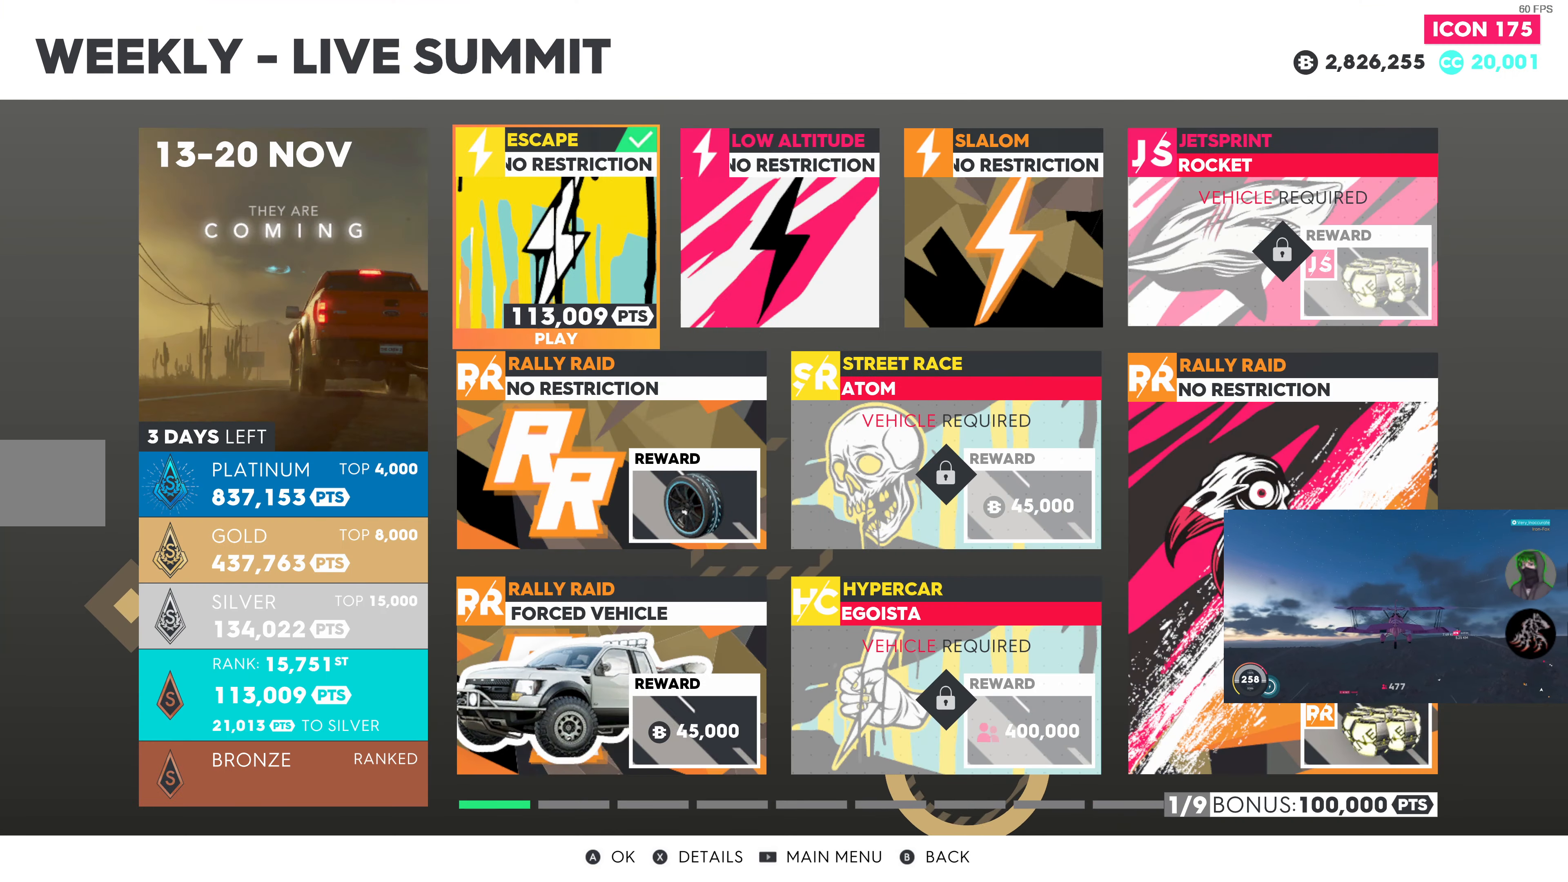
{"buttons": [], "left_stick": "center", "right_stick": "center", "events": [[350, "DPAD_RIGHT", "down"], [483, "DPAD_RIGHT", "up"]]}
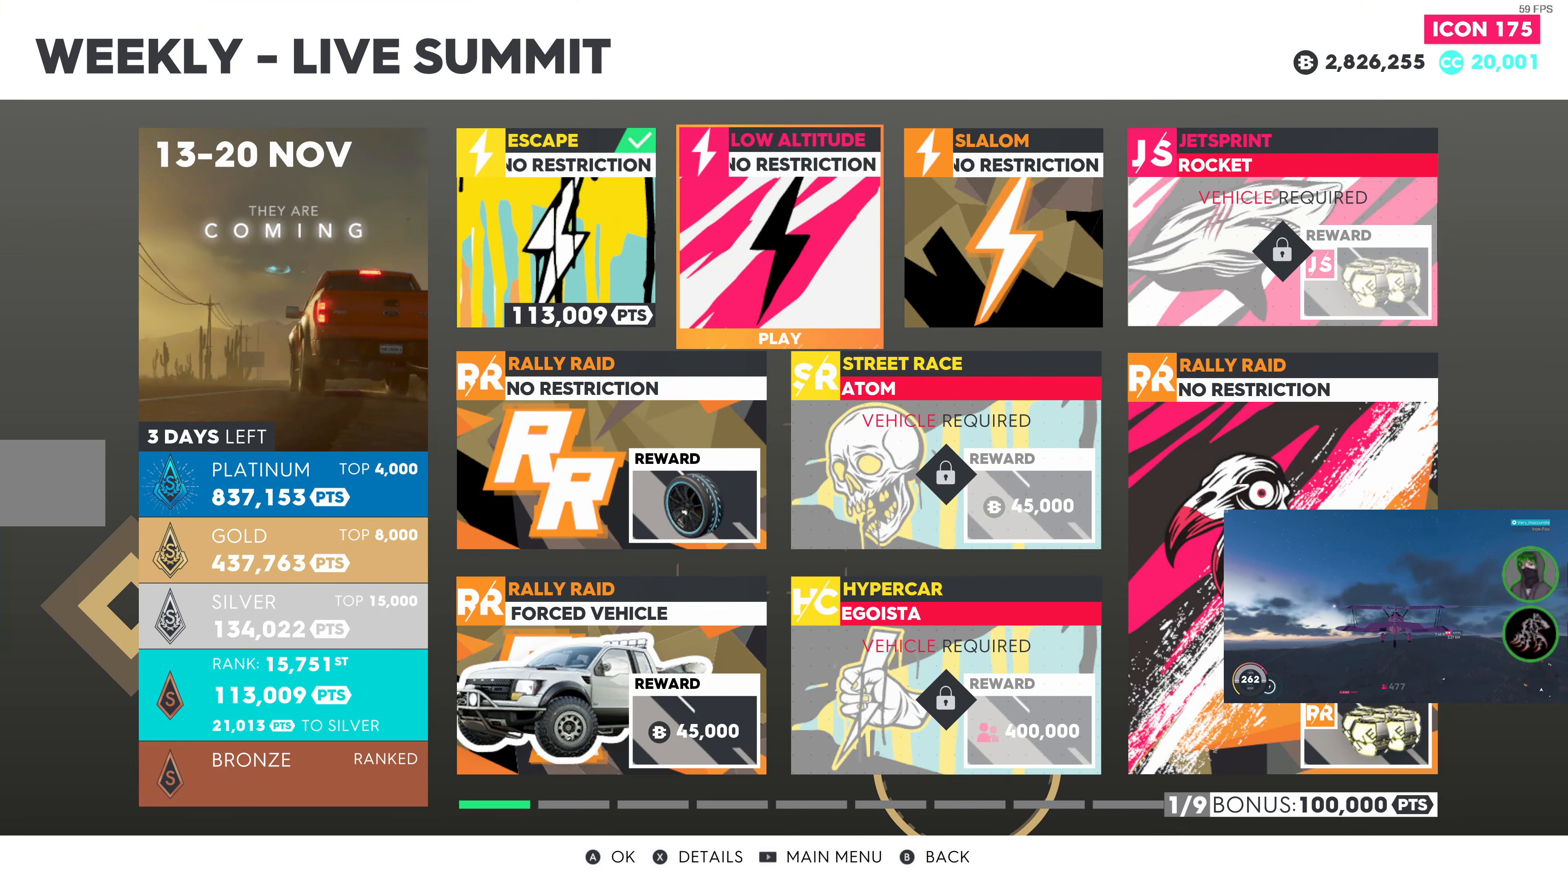
{"buttons": ["CROSS"], "left_stick": "center", "right_stick": "center", "events": [[166, "DPAD_LEFT", "down"], [300, "DPAD_LEFT", "up"], [400, "CROSS", "down"]]}
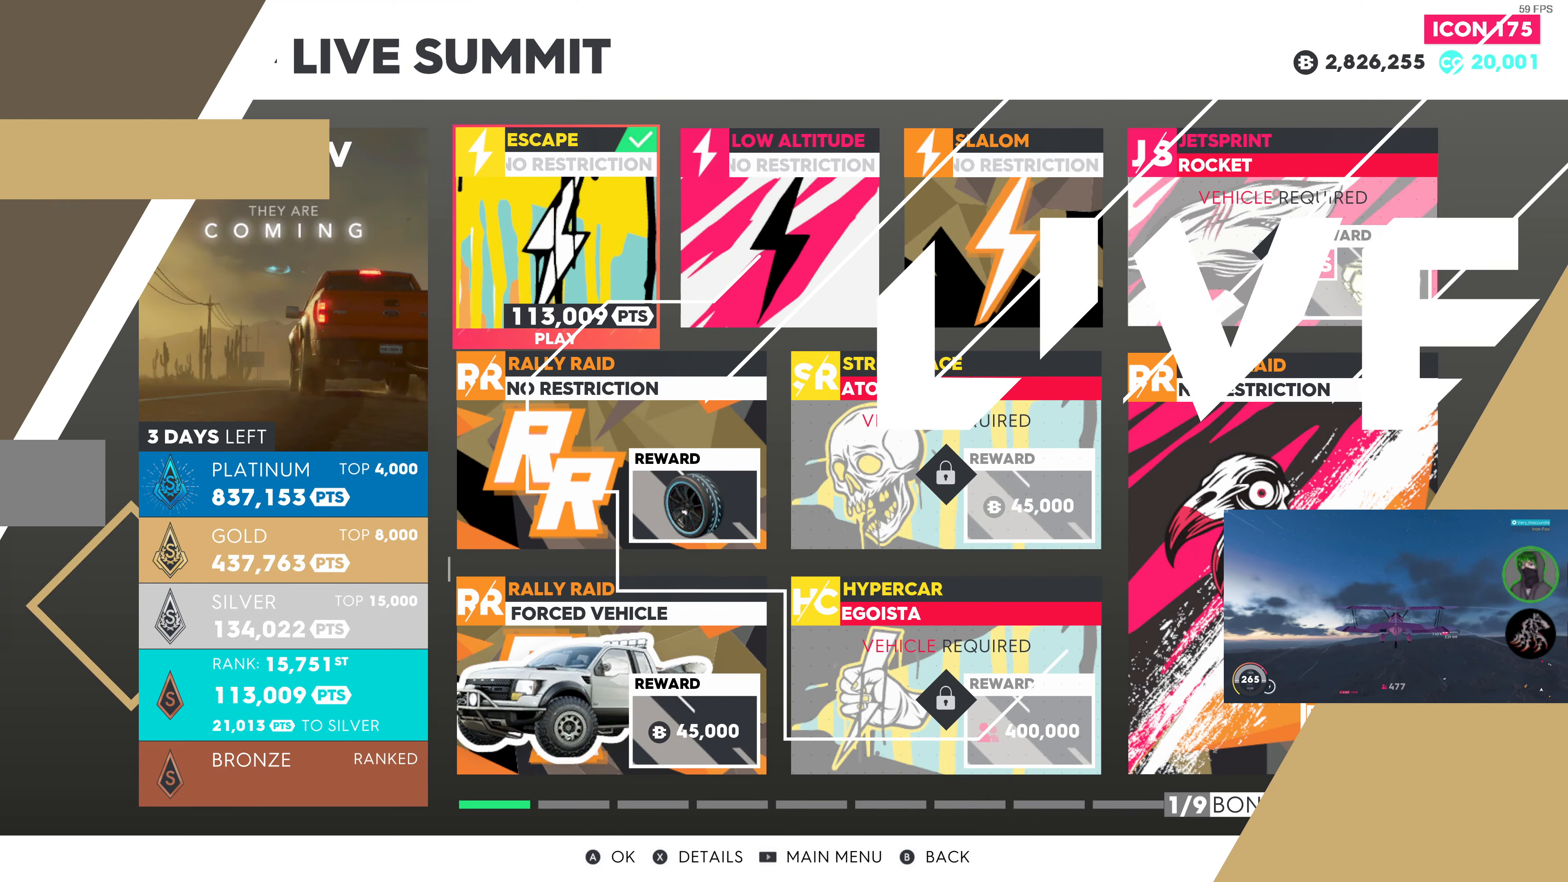
{"buttons": [], "left_stick": "center", "right_stick": "center", "events": [[50, "CROSS", "up"]]}
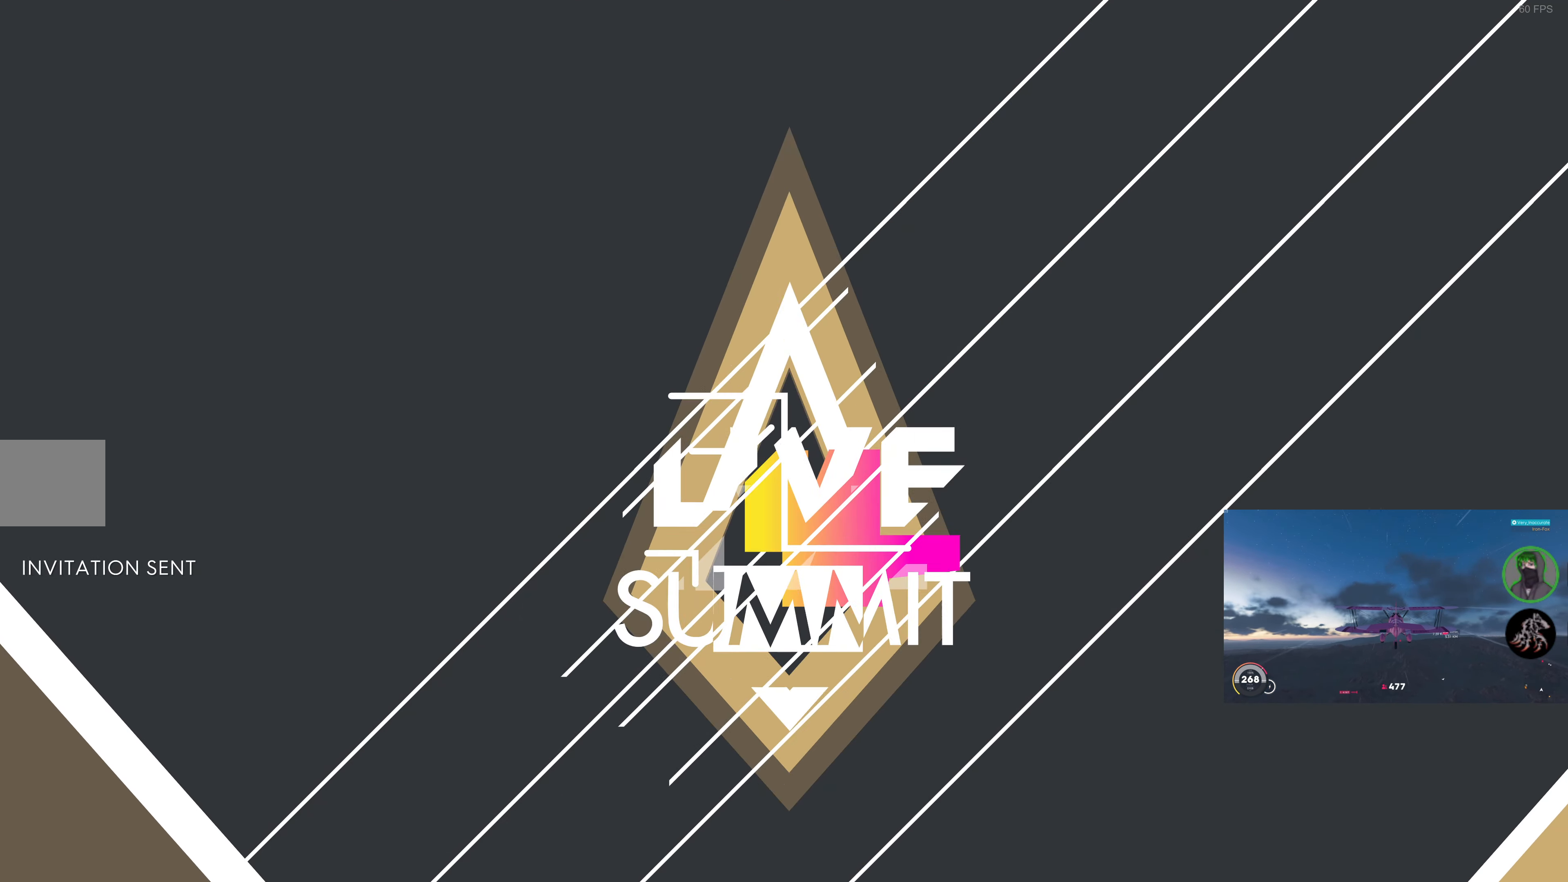
{"buttons": [], "left_stick": "center", "right_stick": "center", "events": []}
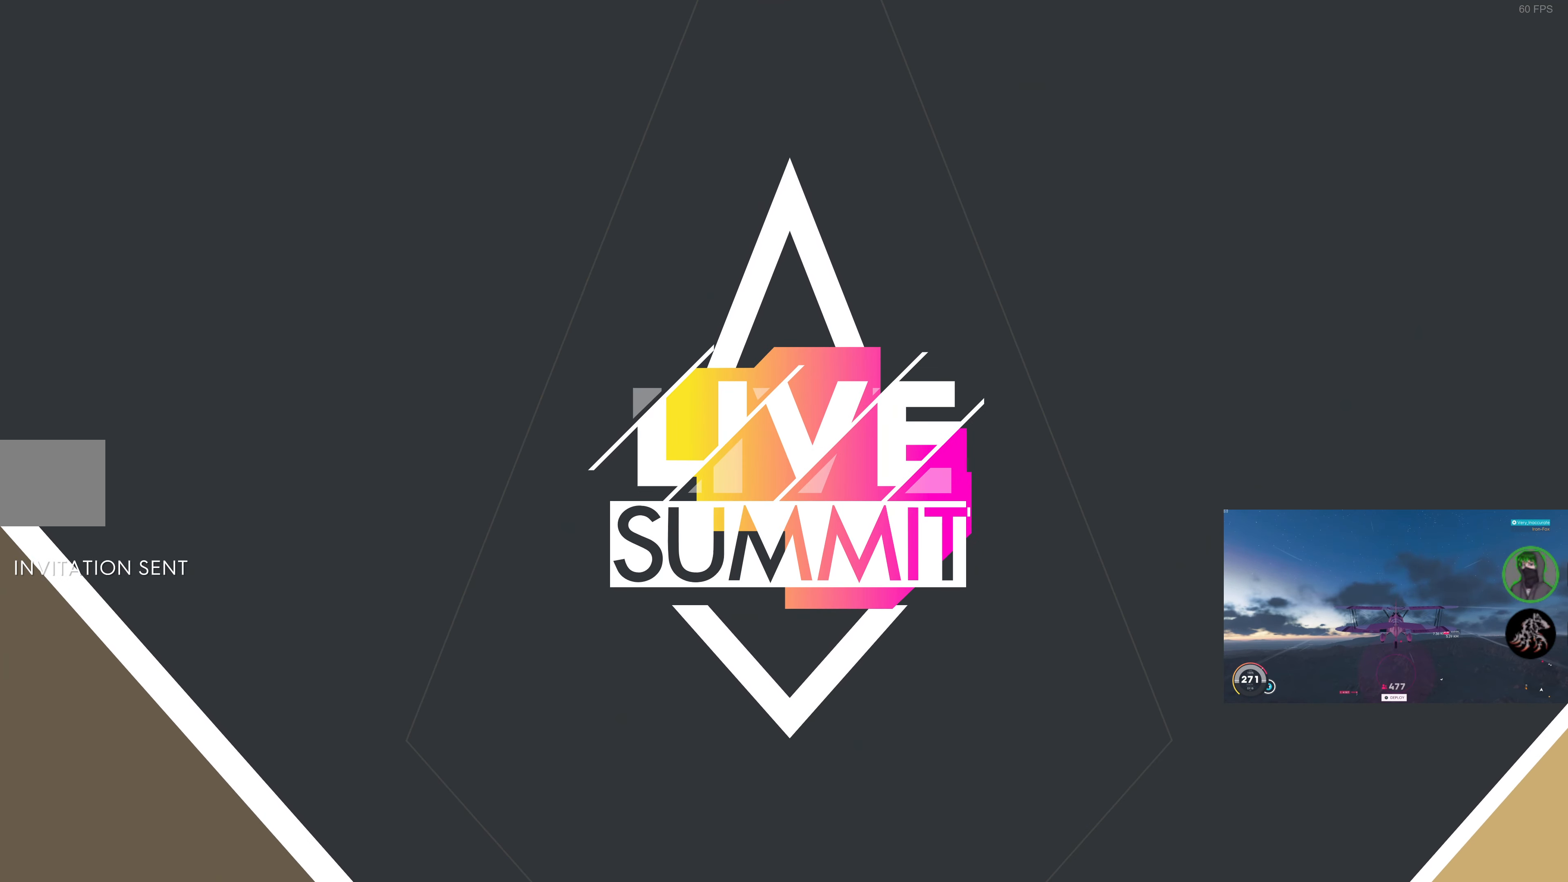
{"buttons": [], "left_stick": "center", "right_stick": "center", "events": []}
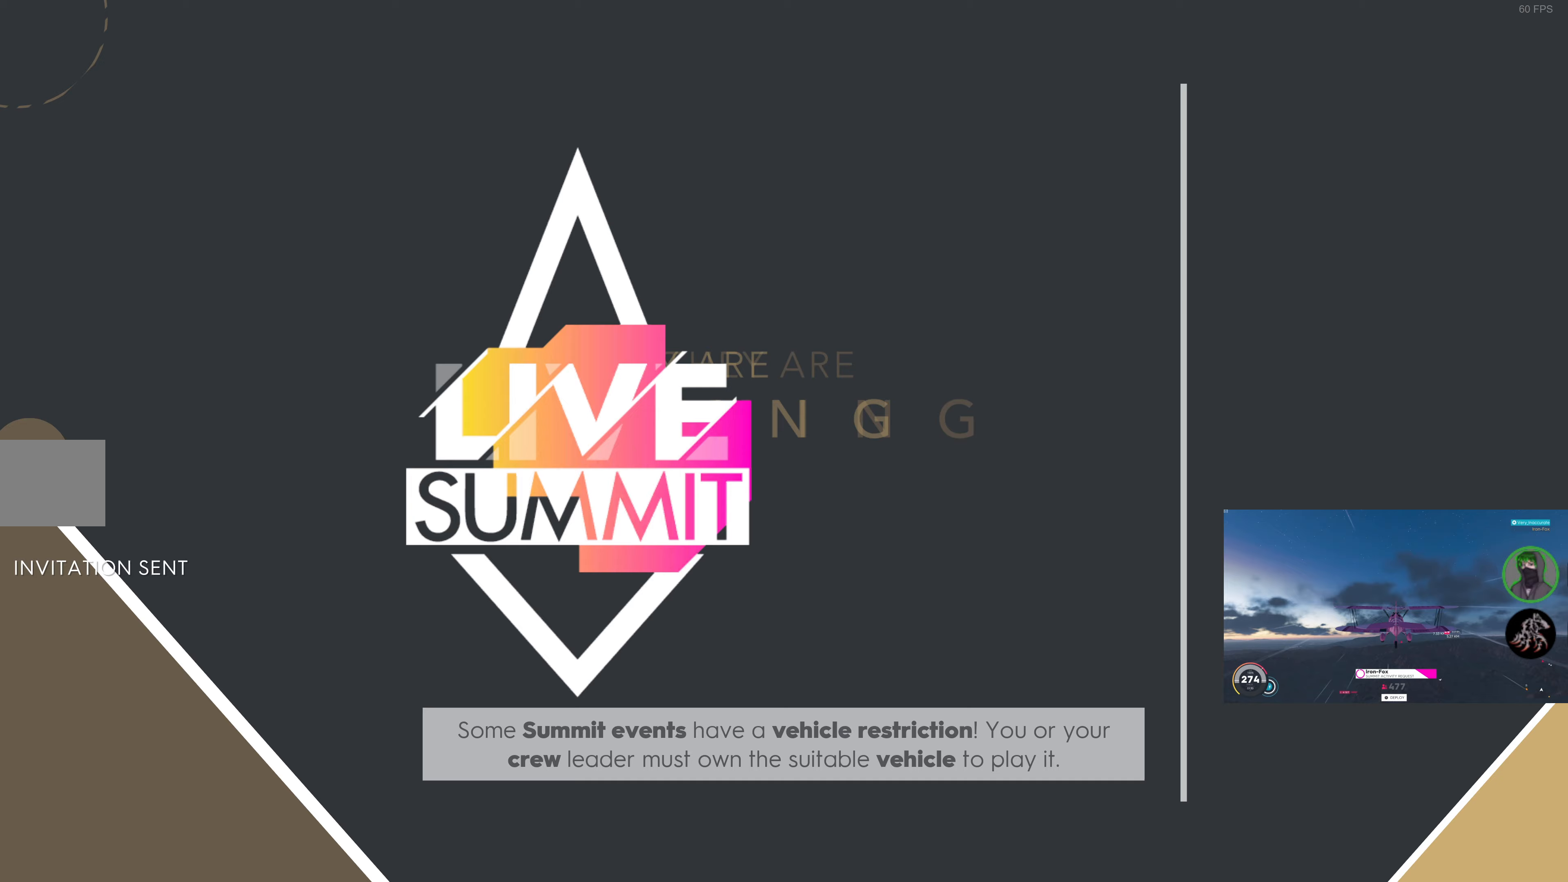
{"buttons": [], "left_stick": "center", "right_stick": "center", "events": [[217, "L1", "down"], [317, "L1", "up"]]}
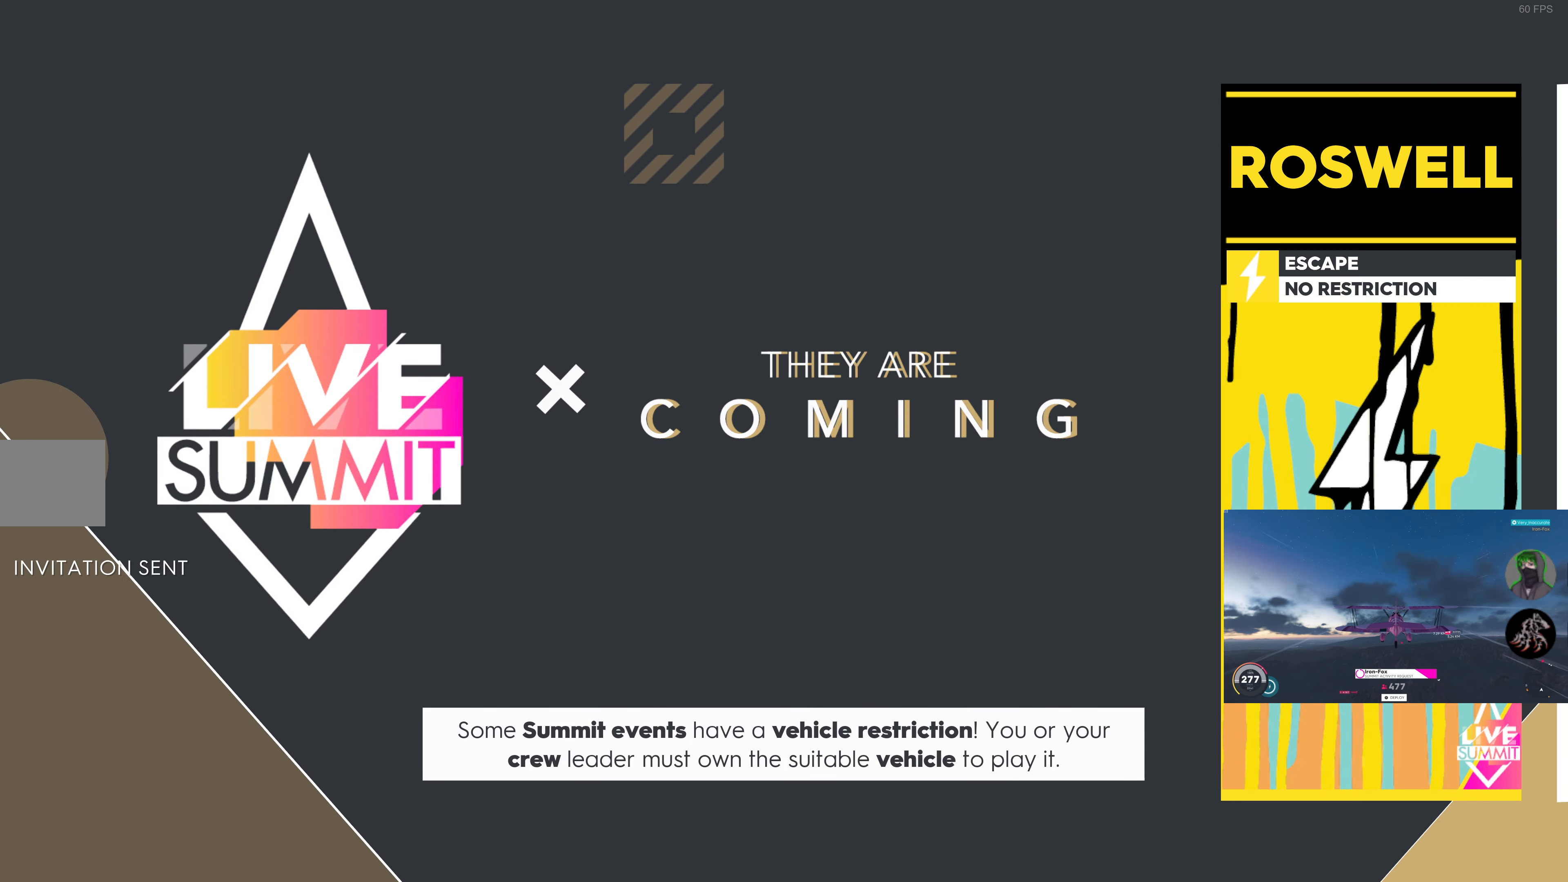
{"buttons": [], "left_stick": "center", "right_stick": "center", "events": []}
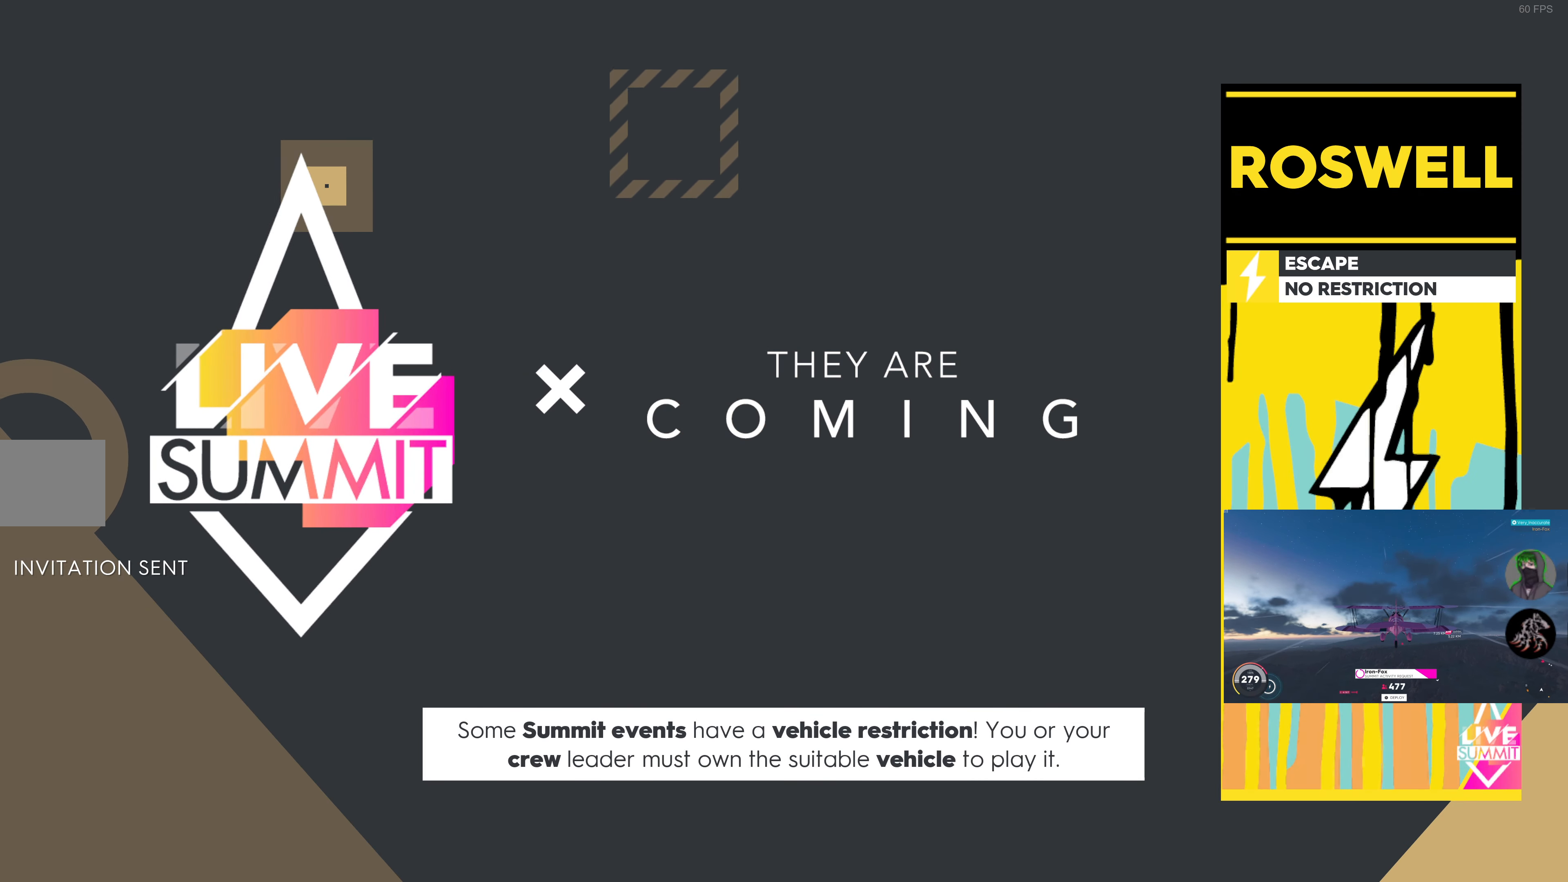
{"buttons": [], "left_stick": "center", "right_stick": "center", "events": []}
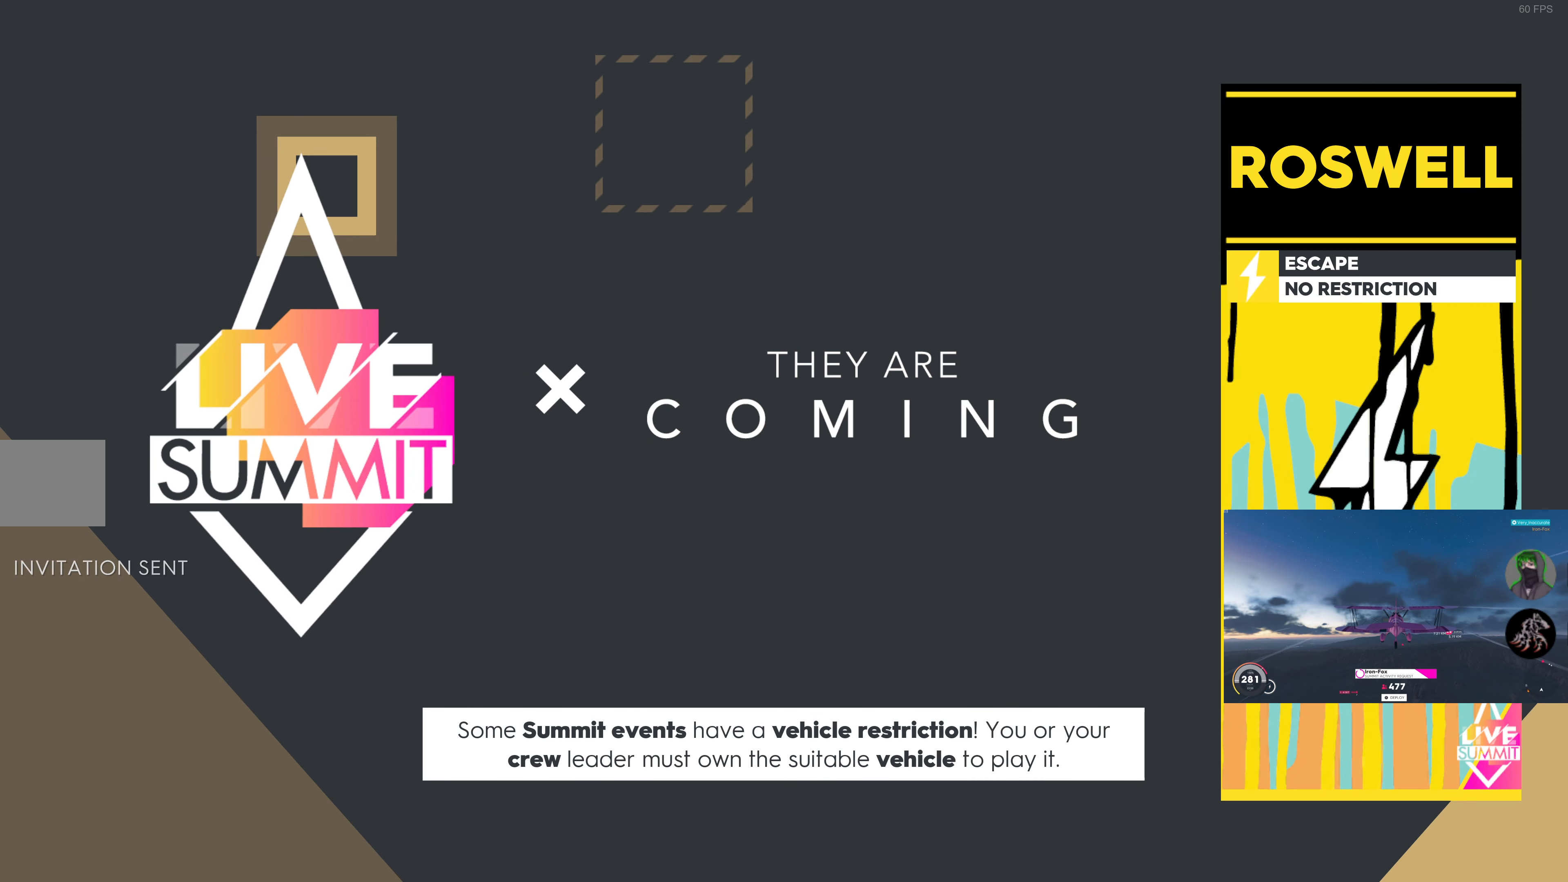
{"buttons": [], "left_stick": "center", "right_stick": "center", "events": []}
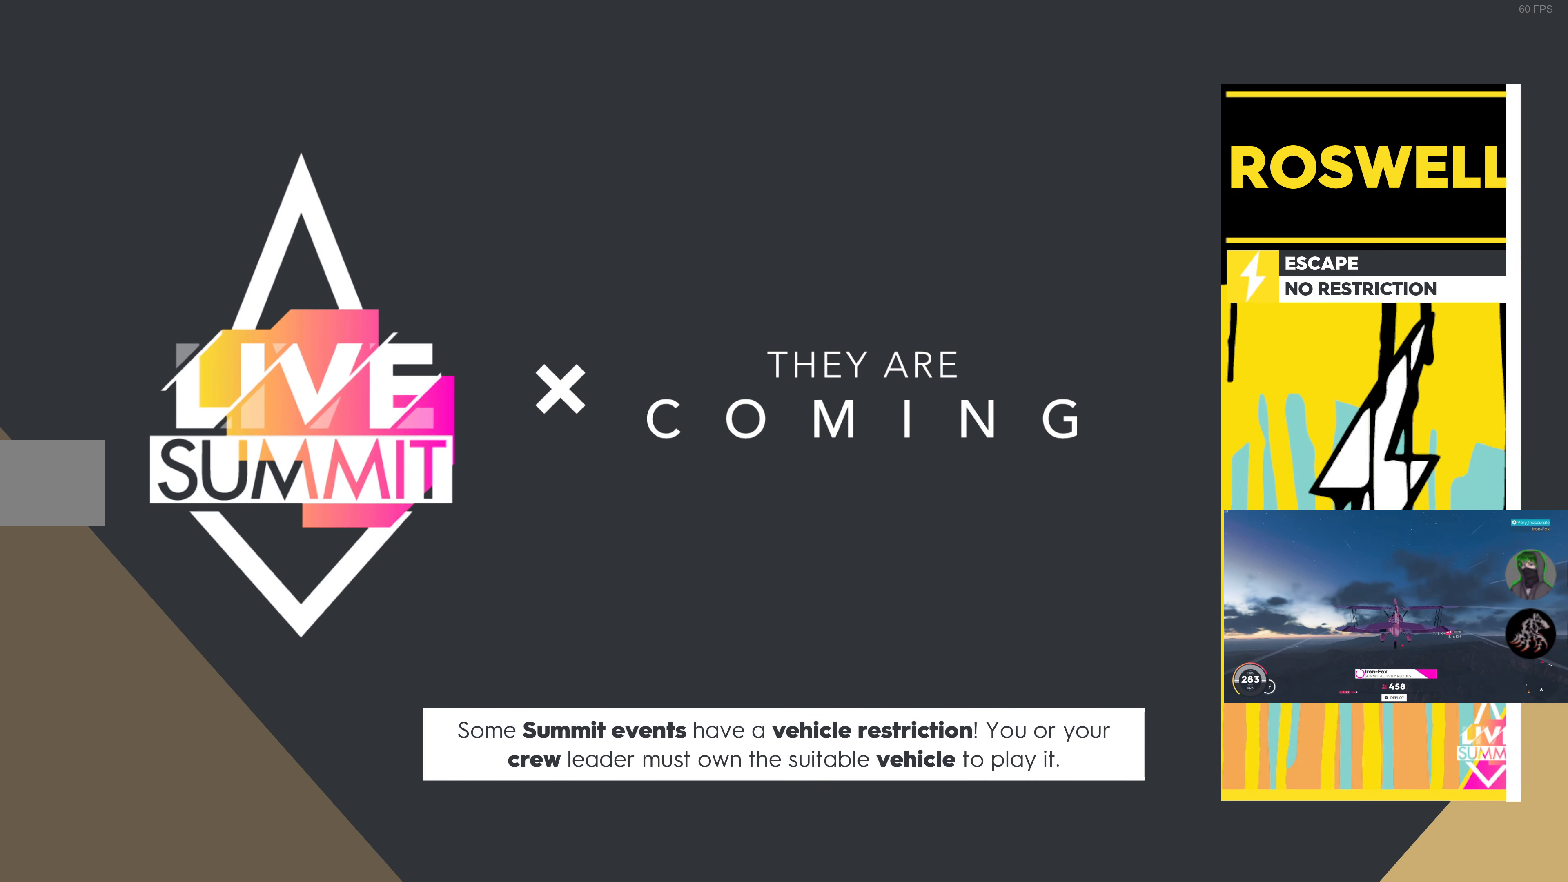
{"buttons": [], "left_stick": "center", "right_stick": "center", "events": []}
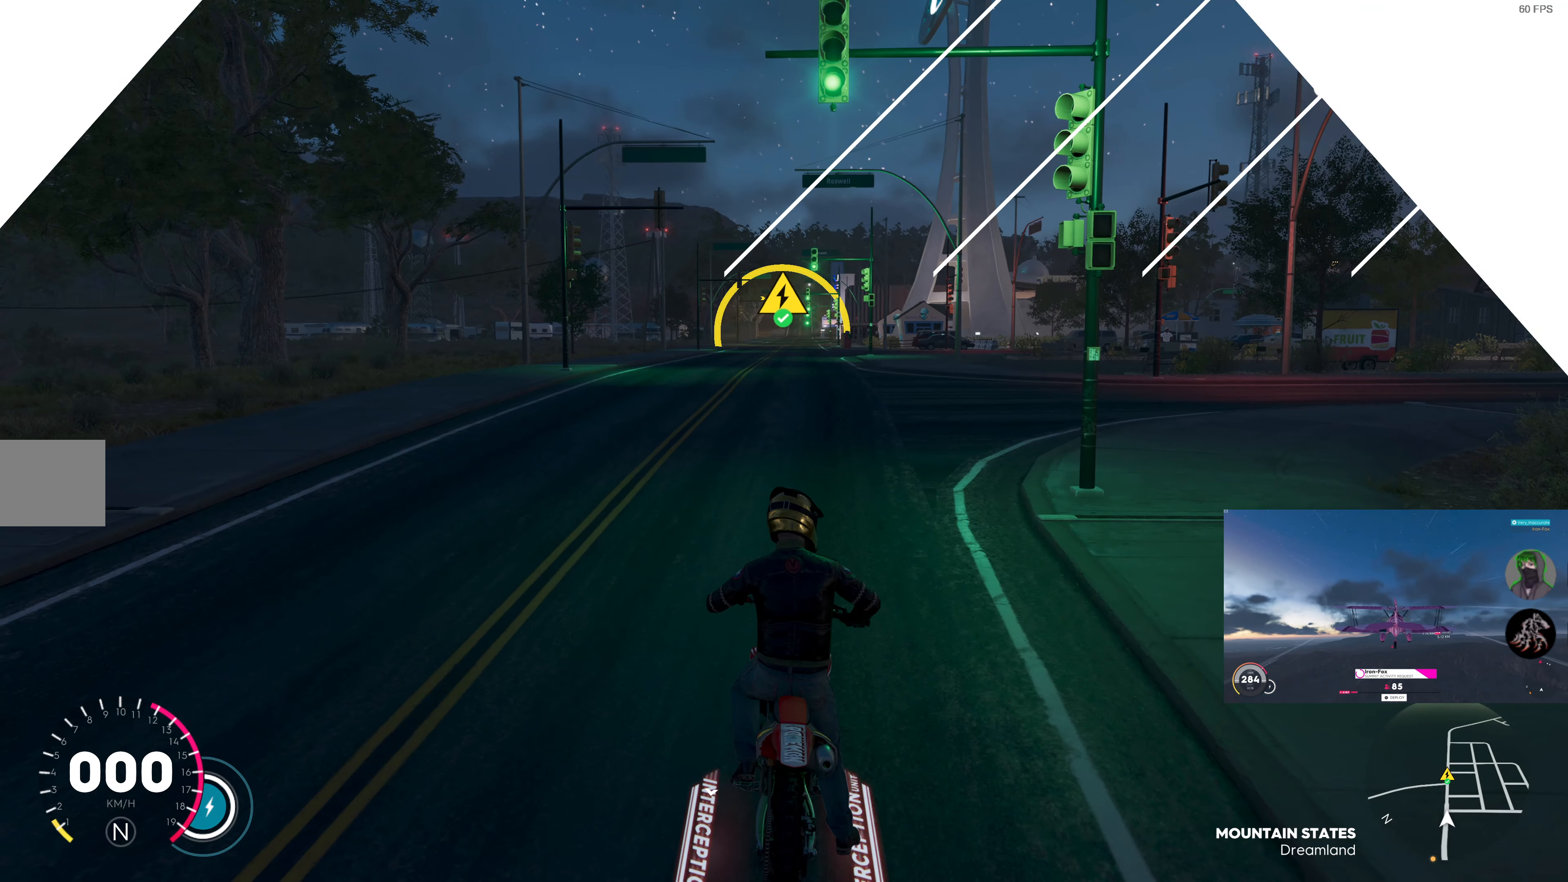
{"buttons": [], "left_stick": "center", "right_stick": "center", "events": []}
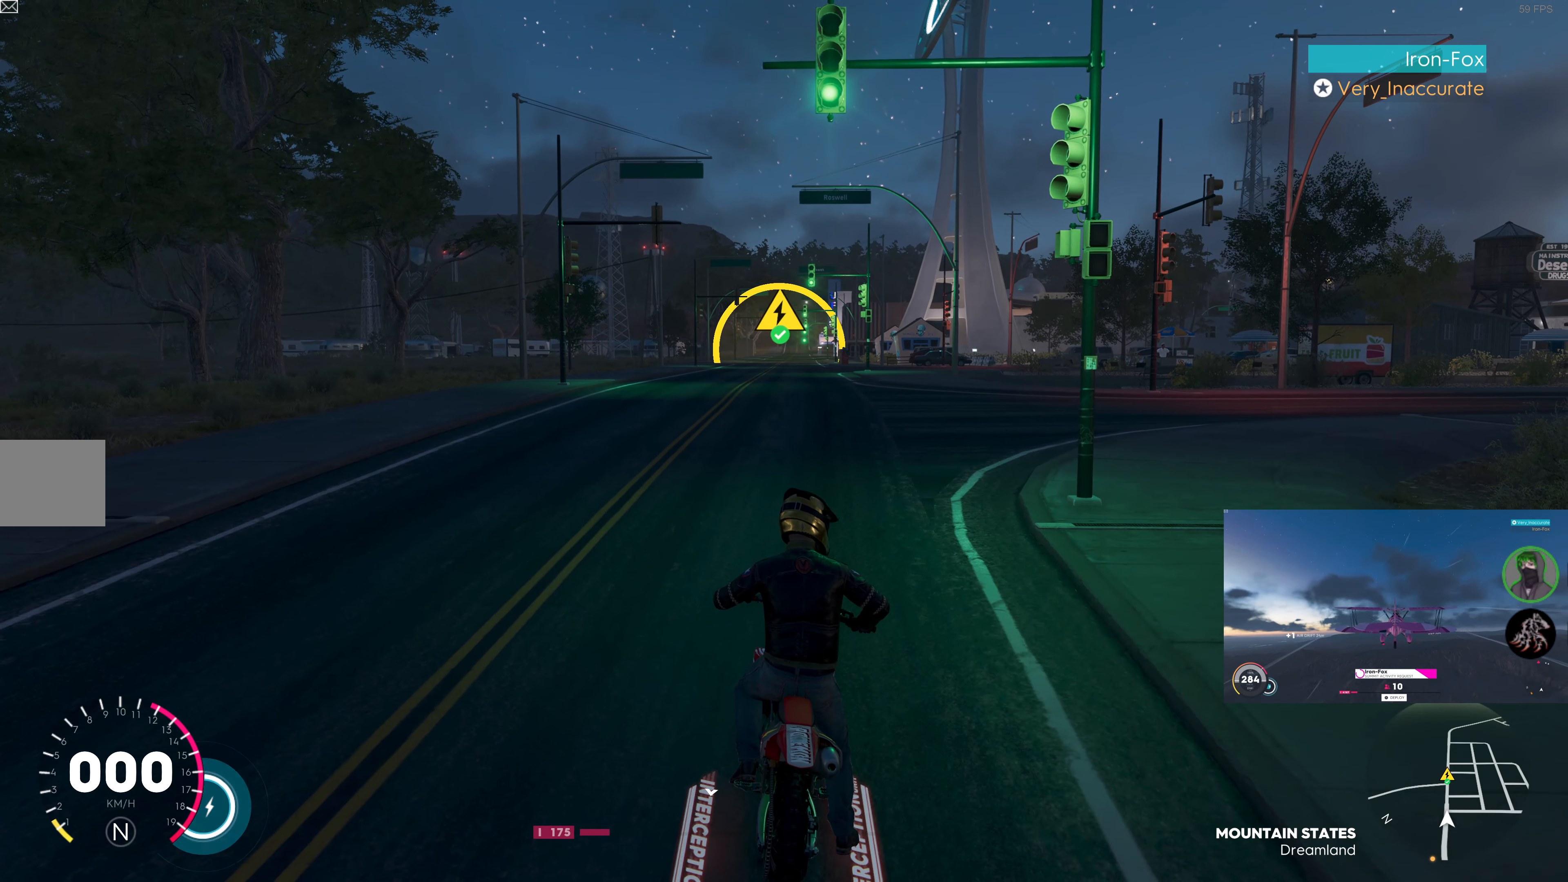
{"buttons": [], "left_stick": "center", "right_stick": "center", "events": []}
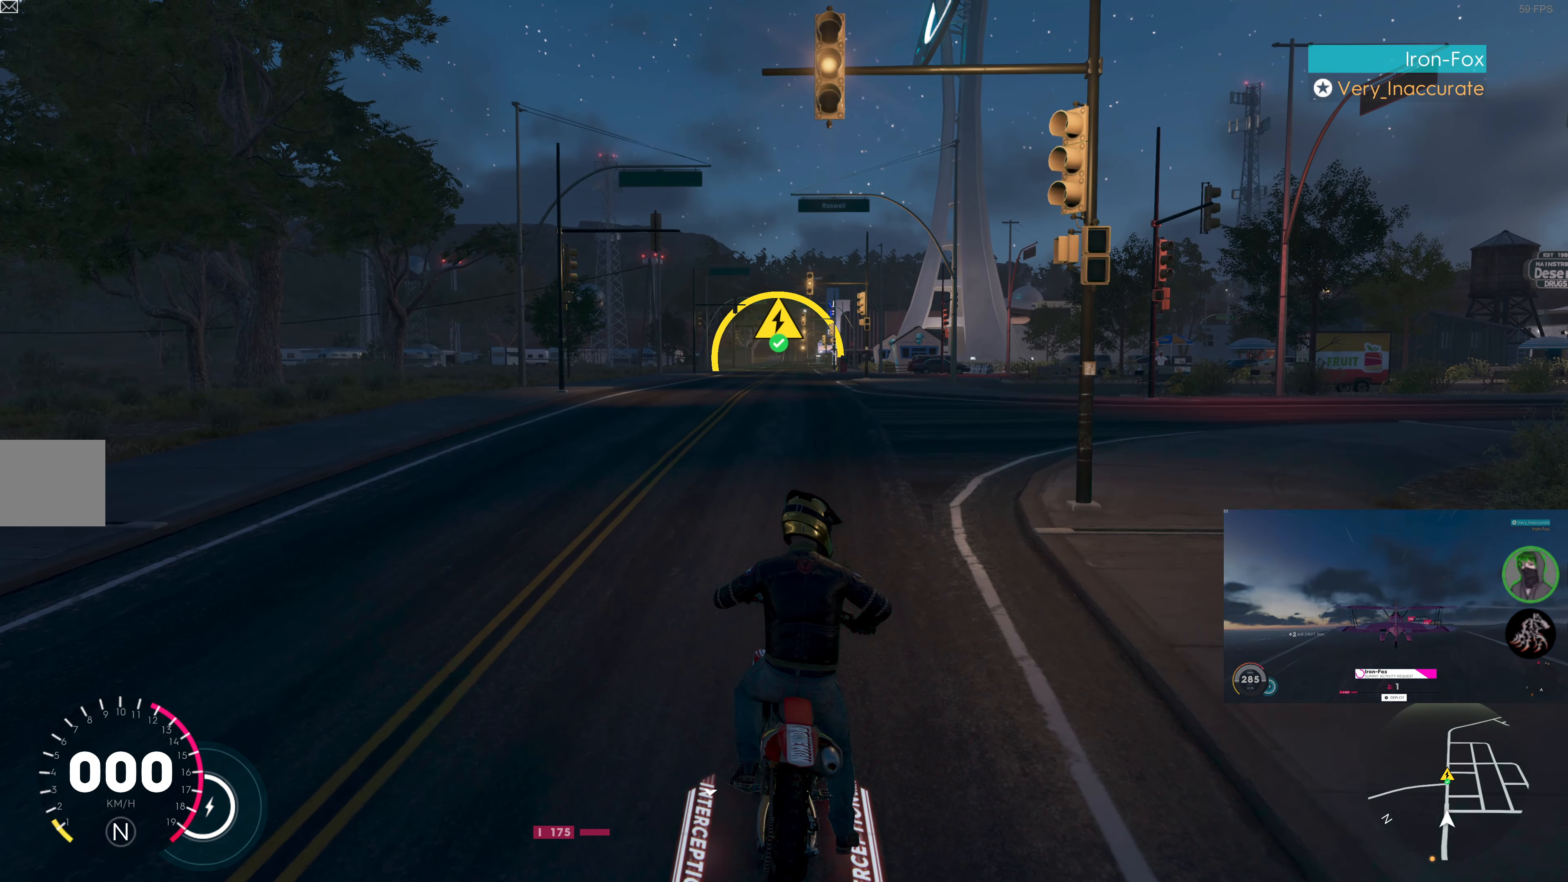
{"buttons": [], "left_stick": "center", "right_stick": "center", "events": []}
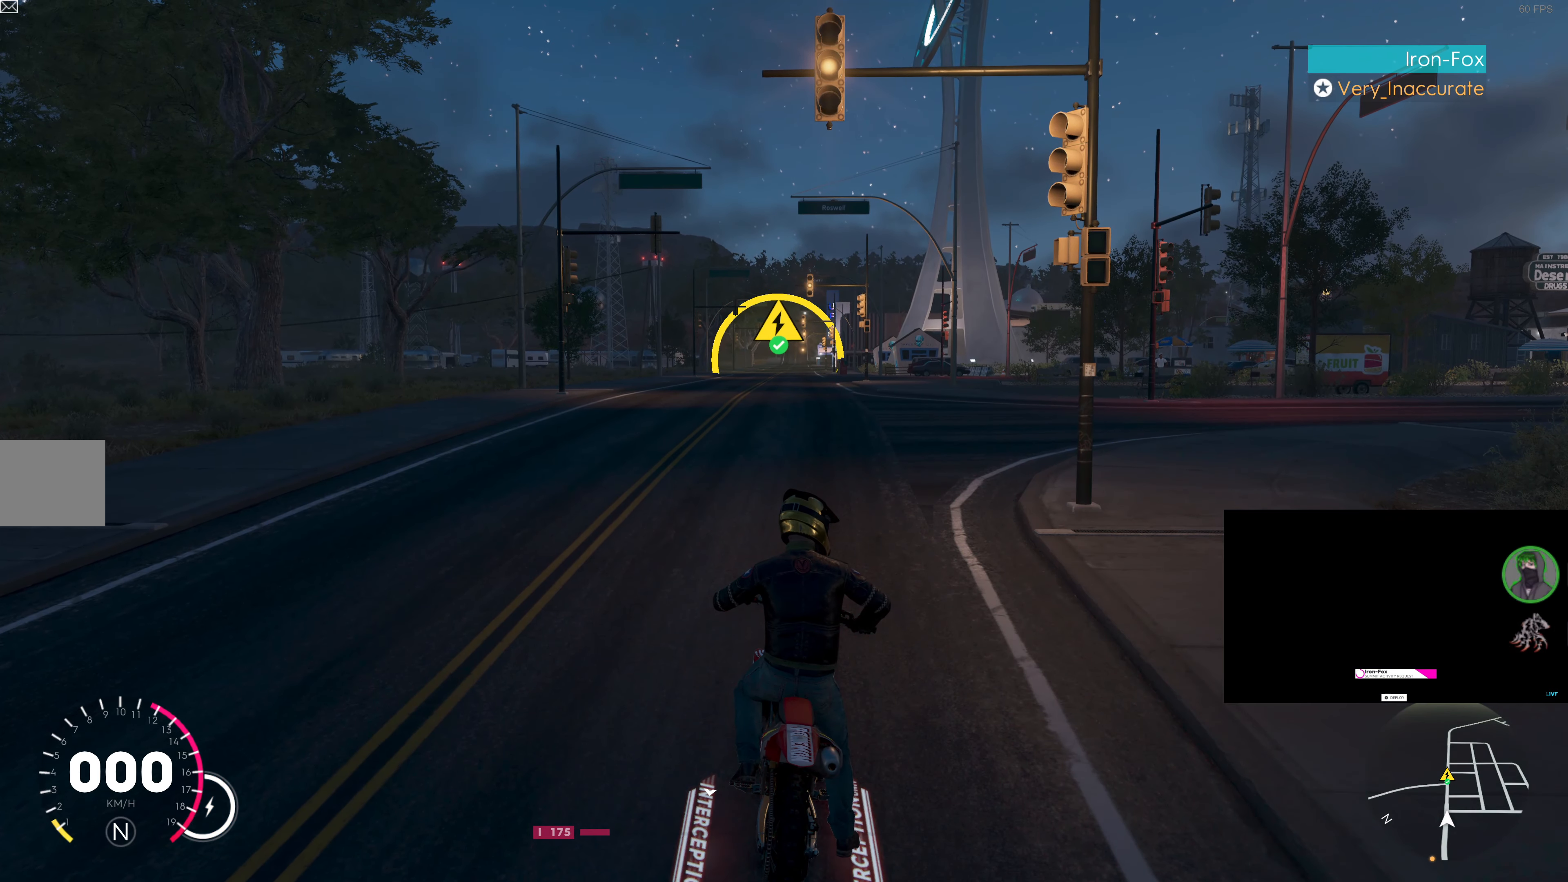
{"buttons": [], "left_stick": "center", "right_stick": "center", "events": [[33, "START", "down"], [150, "START", "up"]]}
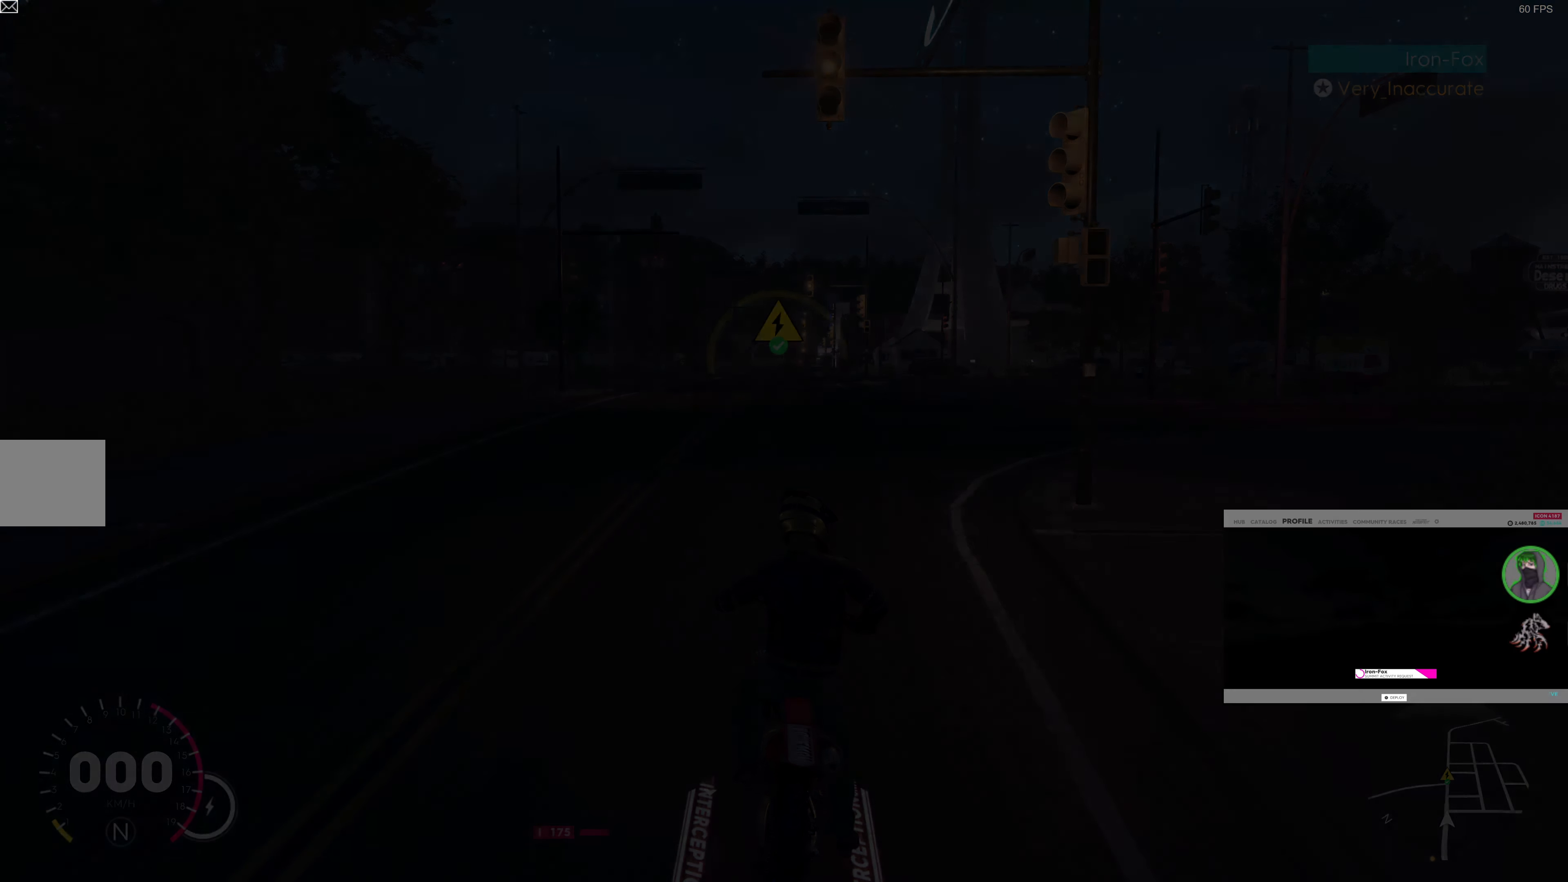
{"buttons": [], "left_stick": "center", "right_stick": "center", "events": []}
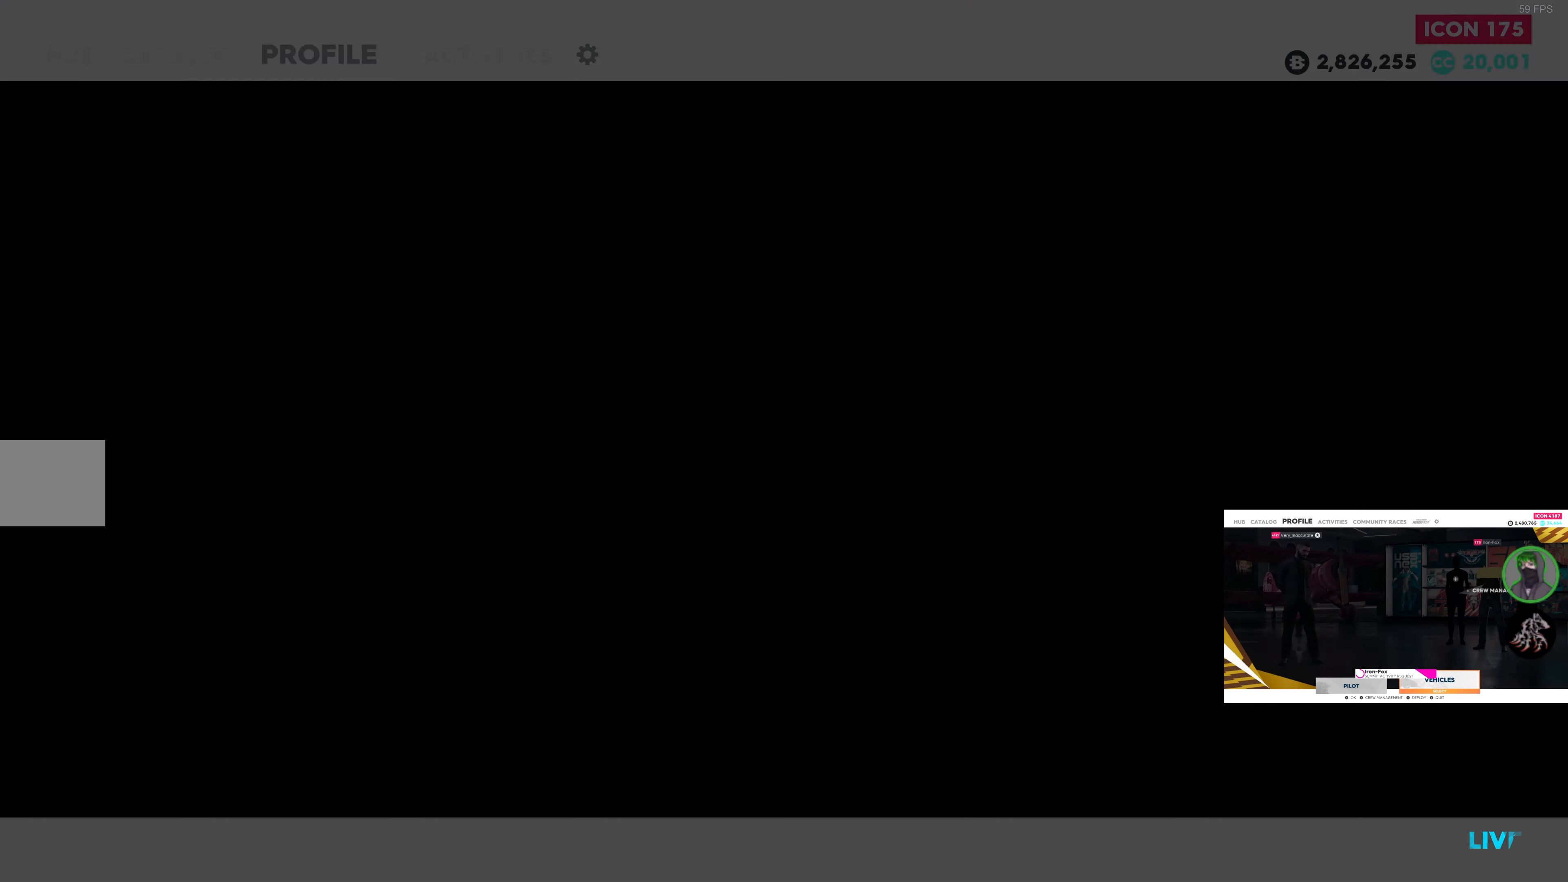
{"buttons": [], "left_stick": "center", "right_stick": "center", "events": []}
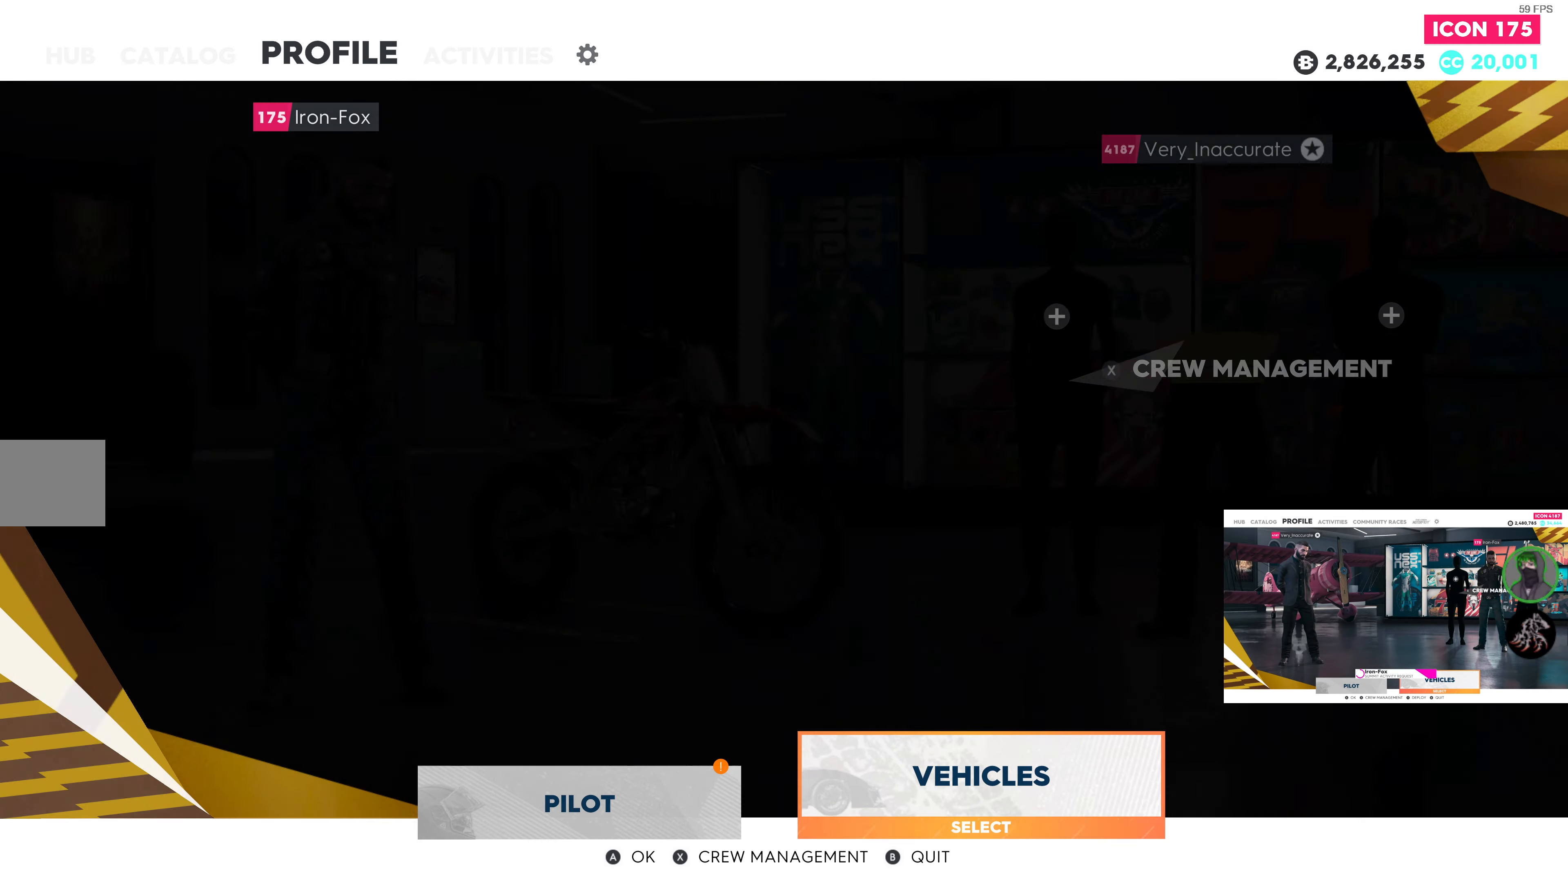
{"buttons": [], "left_stick": "center", "right_stick": "center", "events": []}
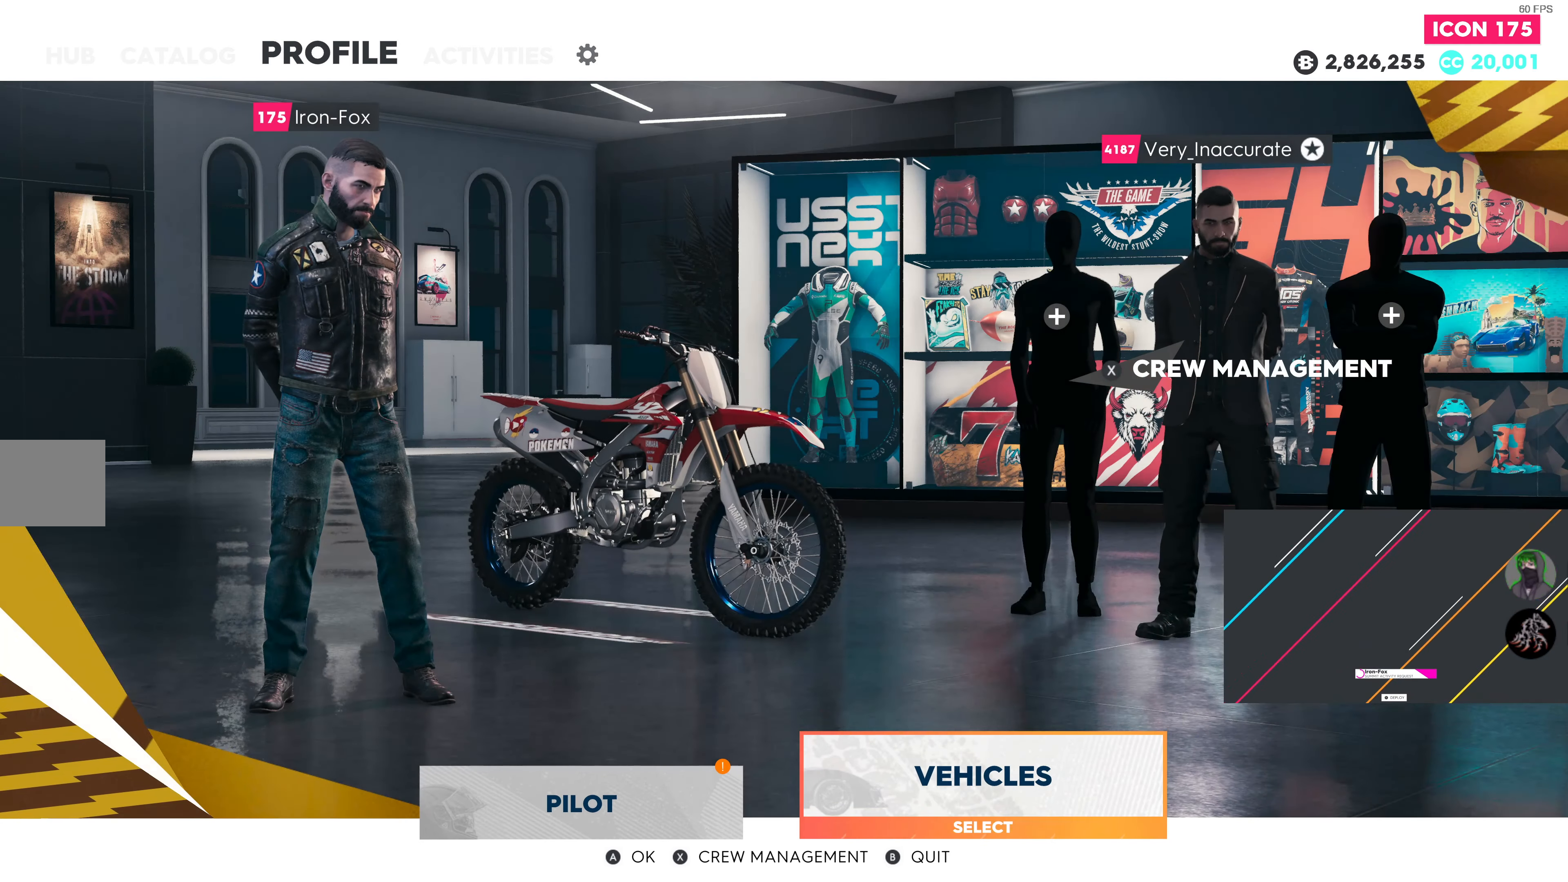
{"buttons": [], "left_stick": "center", "right_stick": "center", "events": [[34, "CROSS", "down"], [134, "CROSS", "up"]]}